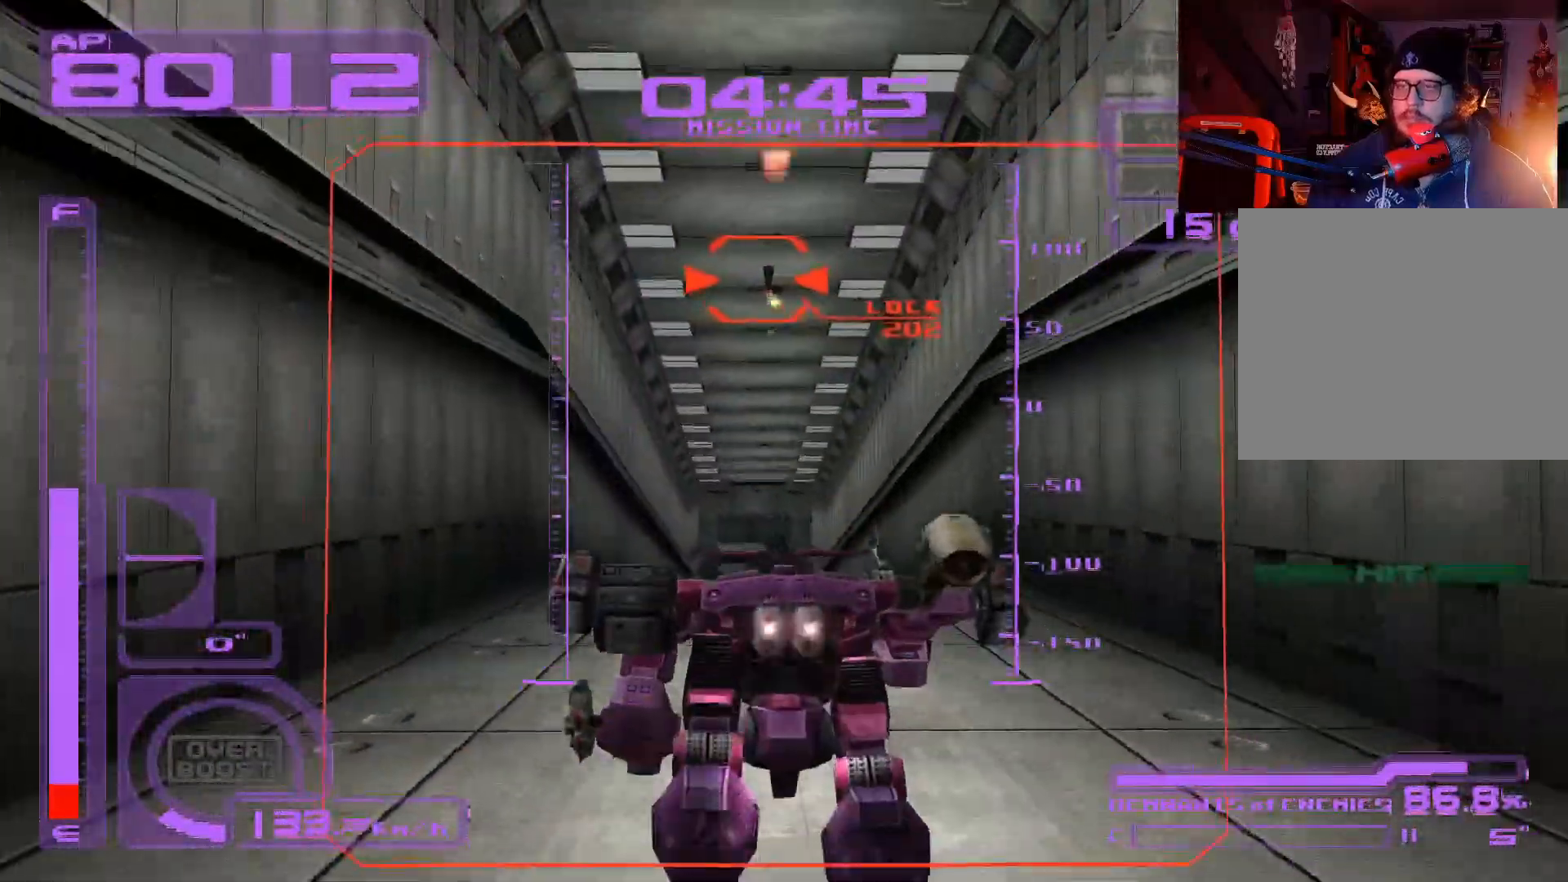
Gameplay with a controller (Xbox layout); each line is a JSON object with the inputs held at the frame after it. "events" lists button and stick changes between this image and that frame as [ms after this image, input, new state], when the widget could be followed in between.
{"buttons": ["X"], "left_stick": "up", "right_stick": "center", "events": [[33, "A", "down"], [133, "A", "up"], [217, "A", "down"], [333, "A", "up"]]}
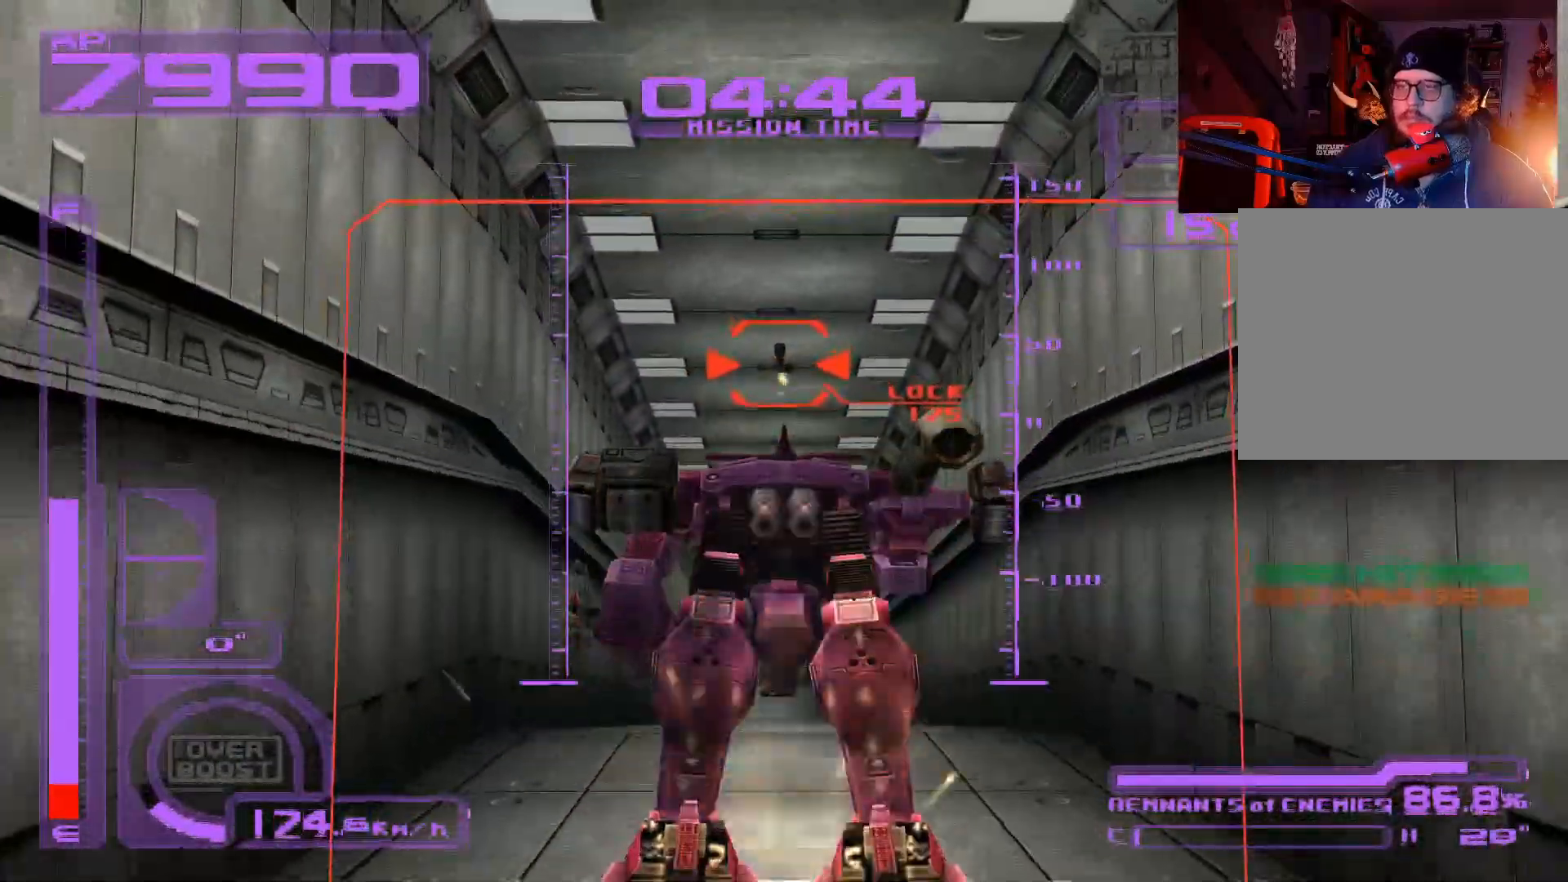
{"buttons": ["X"], "left_stick": "up", "right_stick": "center", "events": []}
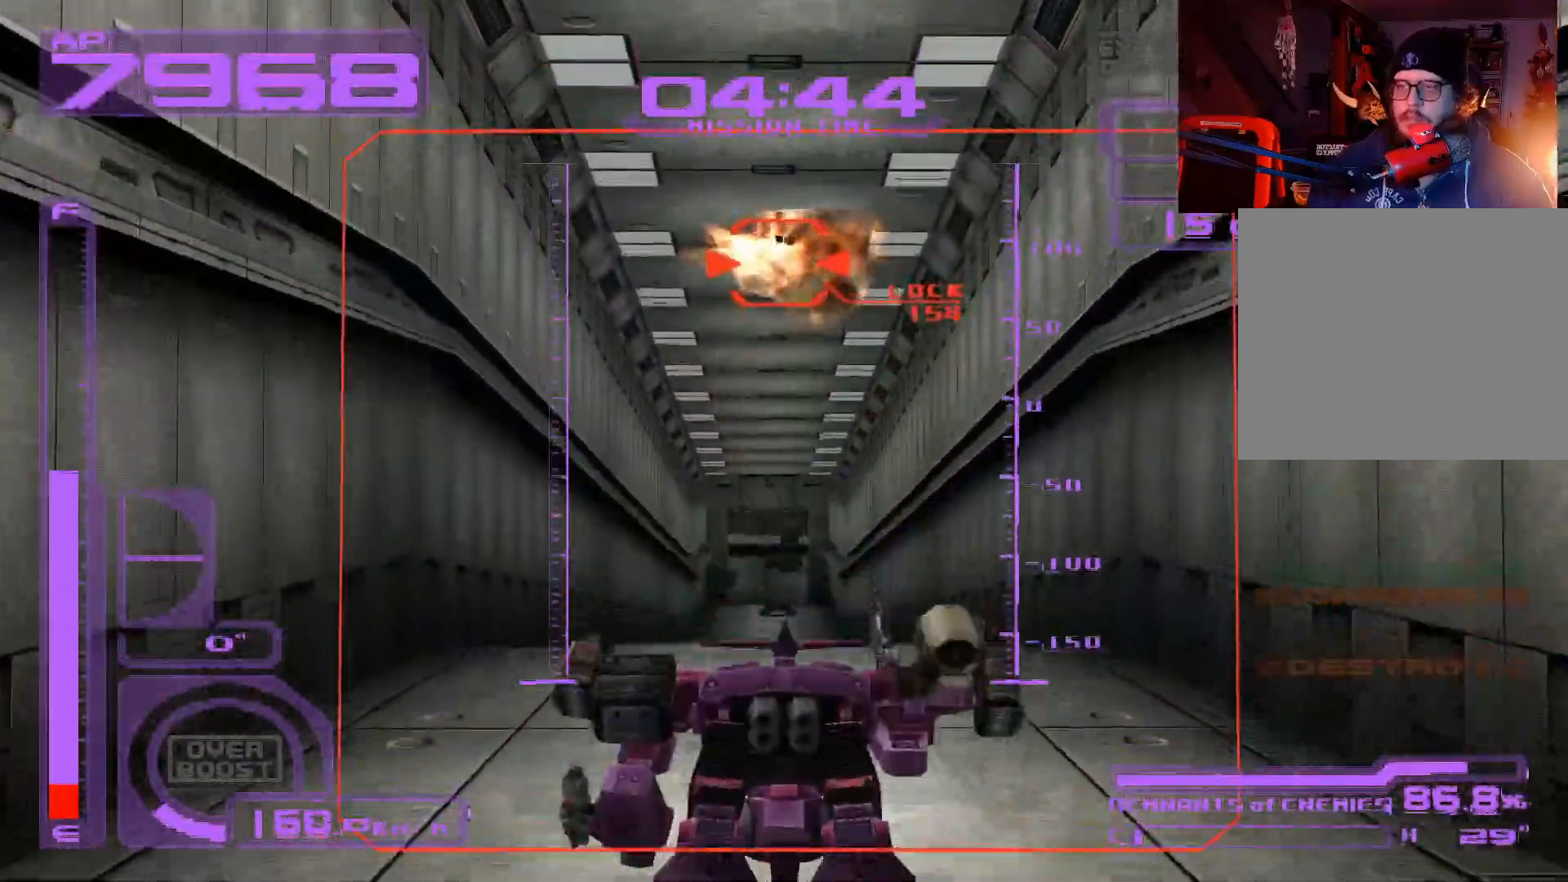
{"buttons": [], "left_stick": "up", "right_stick": "center", "events": [[17, "X", "up"], [217, "R2", "down"], [450, "R2", "up"]]}
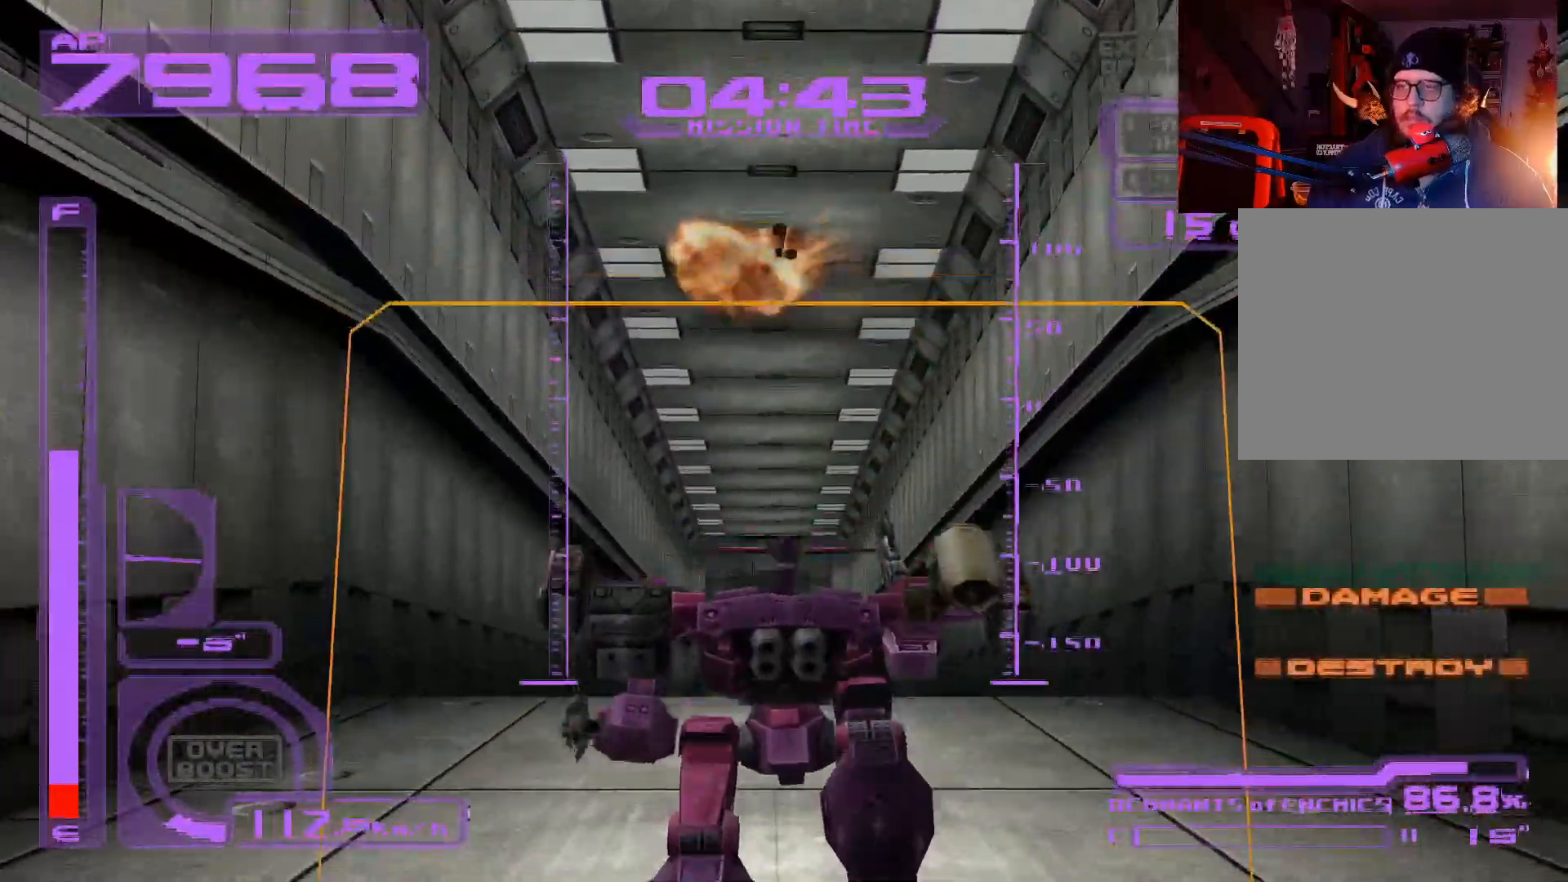
{"buttons": [], "left_stick": "up", "right_stick": "center", "events": []}
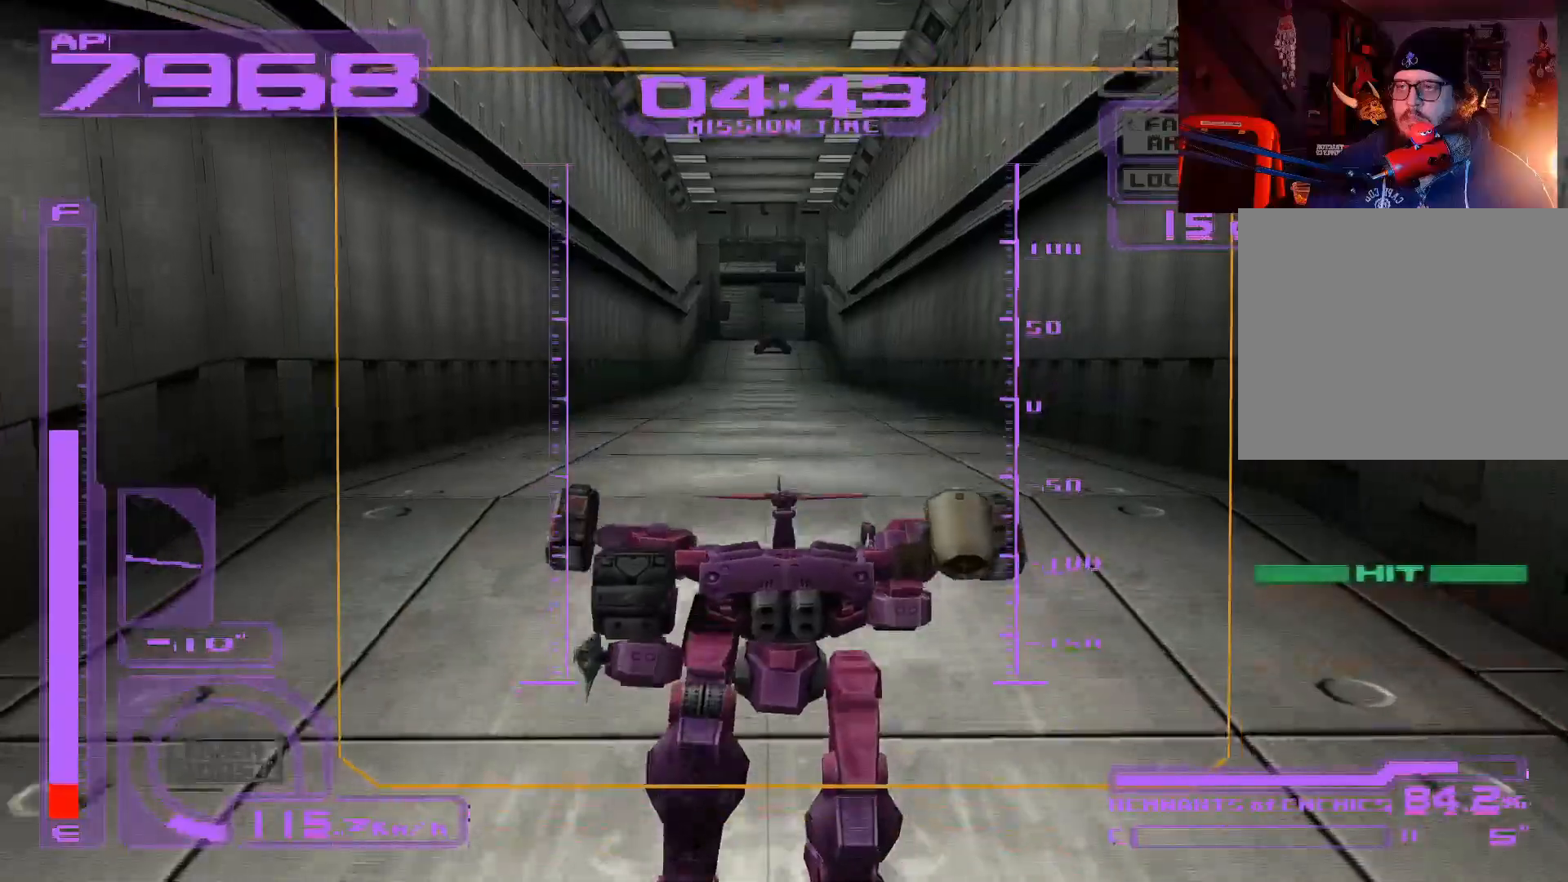
{"buttons": ["A"], "left_stick": "up", "right_stick": "center", "events": [[83, "A", "down"]]}
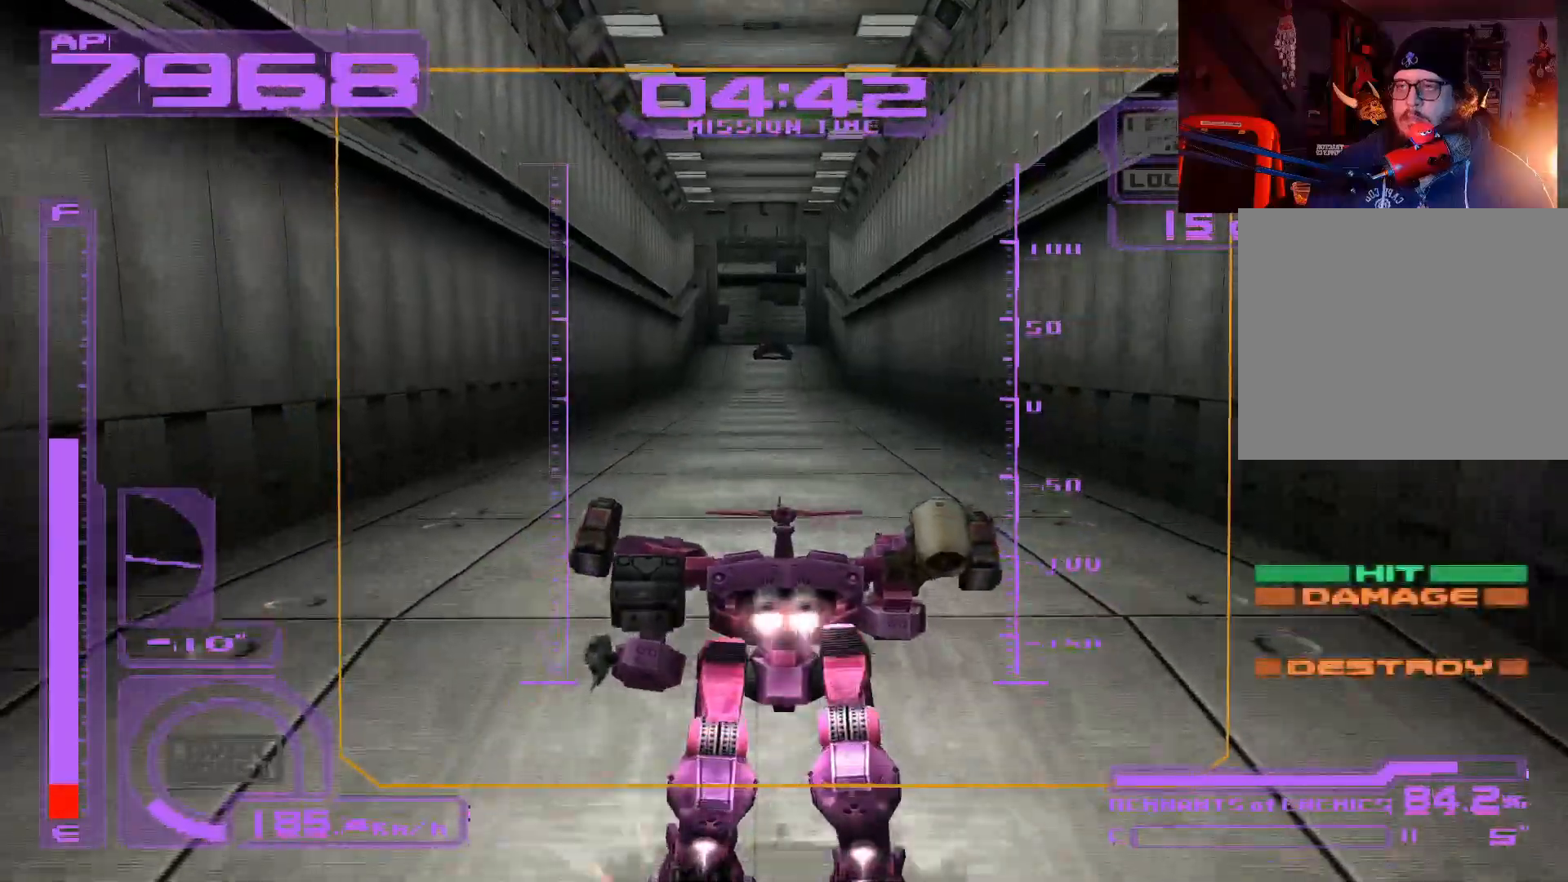
{"buttons": ["A"], "left_stick": "up", "right_stick": "center", "events": [[267, "A", "up"], [383, "A", "down"]]}
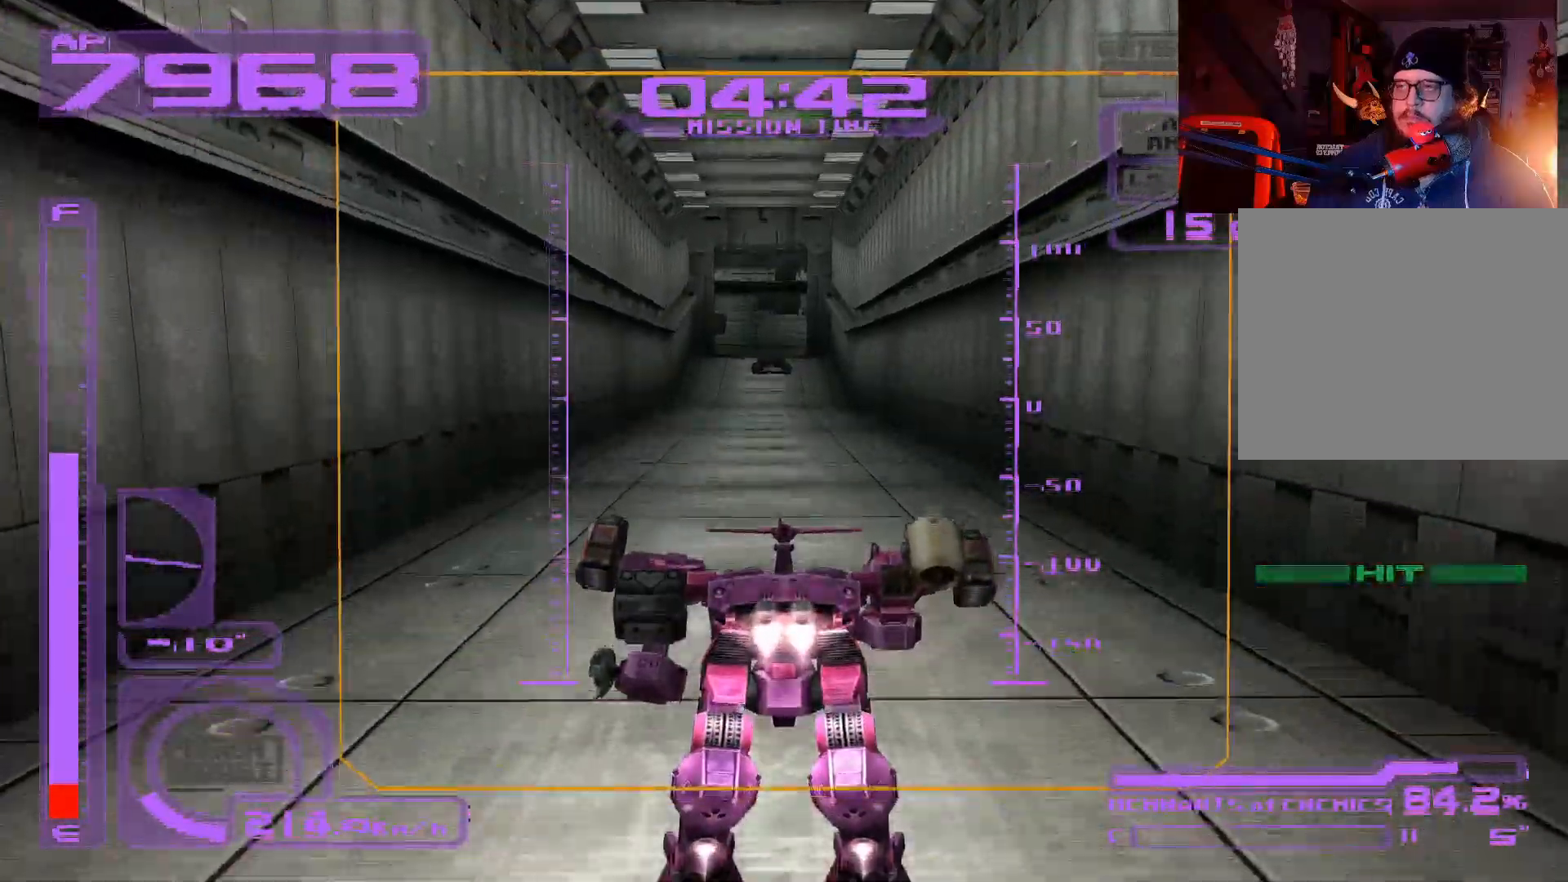
{"buttons": ["L2", "R2"], "left_stick": "up", "right_stick": "center", "events": [[217, "A", "up"], [417, "L2", "down"], [450, "R2", "down"]]}
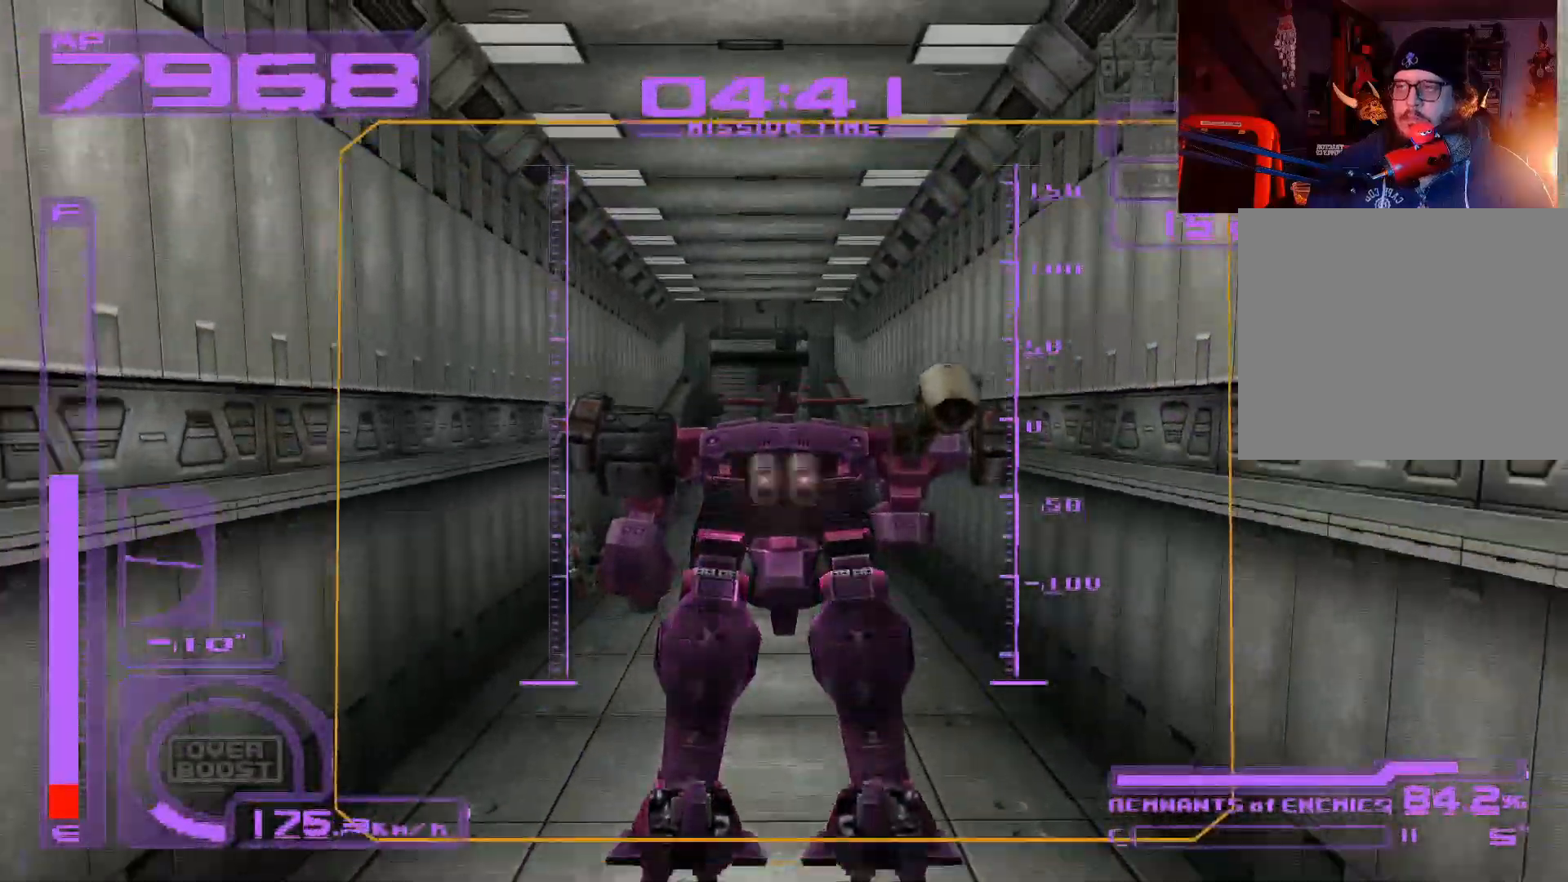
{"buttons": ["A", "R2"], "left_stick": "up", "right_stick": "center", "events": [[67, "L2", "up"], [100, "R2", "up"], [200, "A", "down"], [467, "R2", "down"]]}
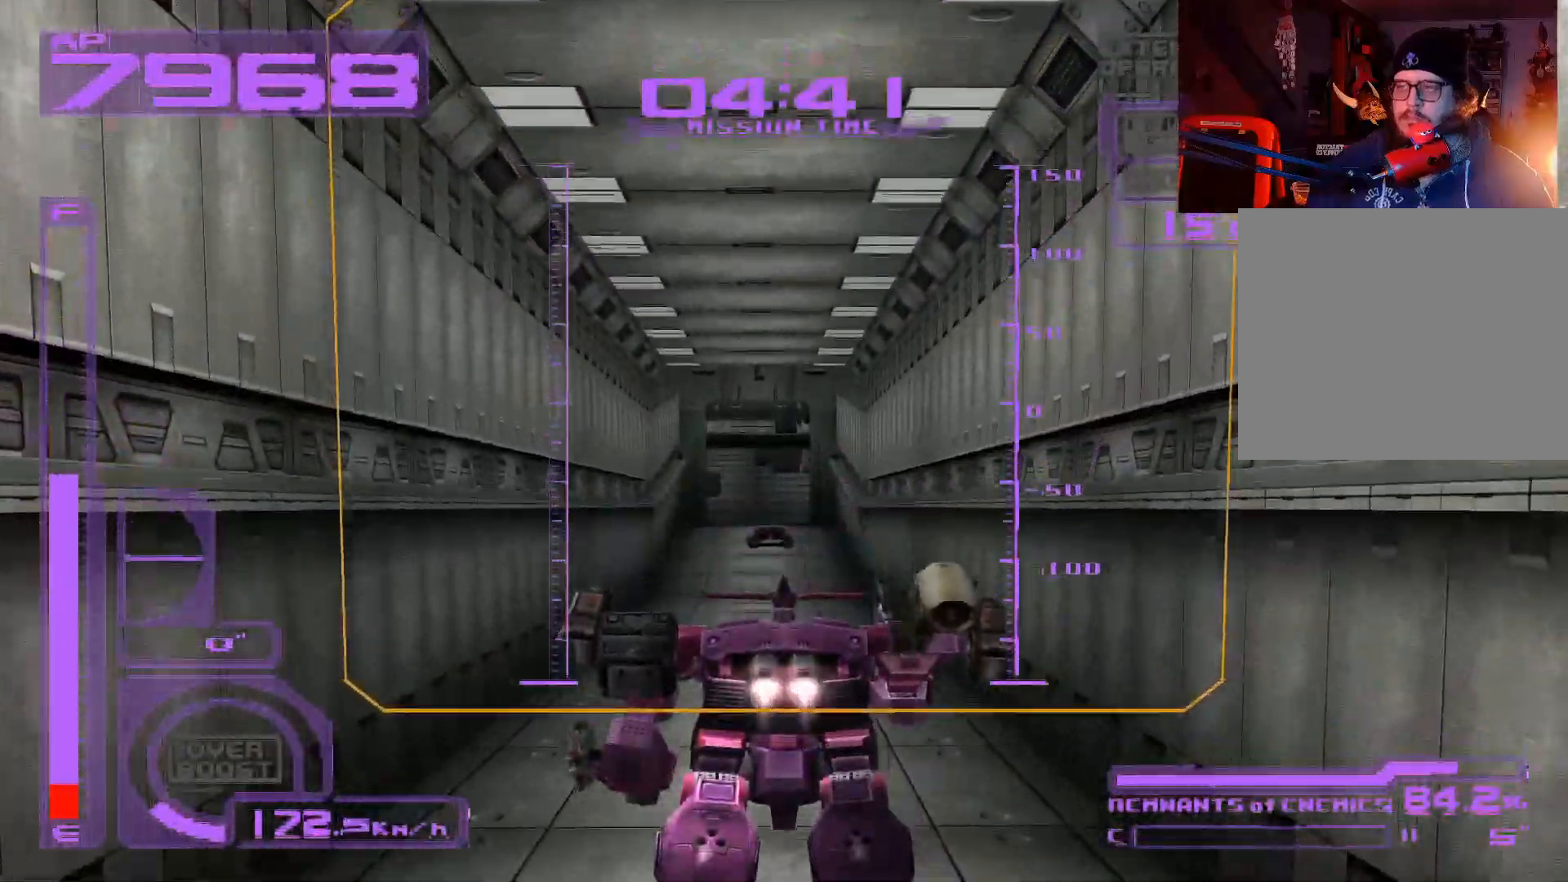
{"buttons": [], "left_stick": "up", "right_stick": "center", "events": [[100, "R2", "up"], [400, "A", "up"]]}
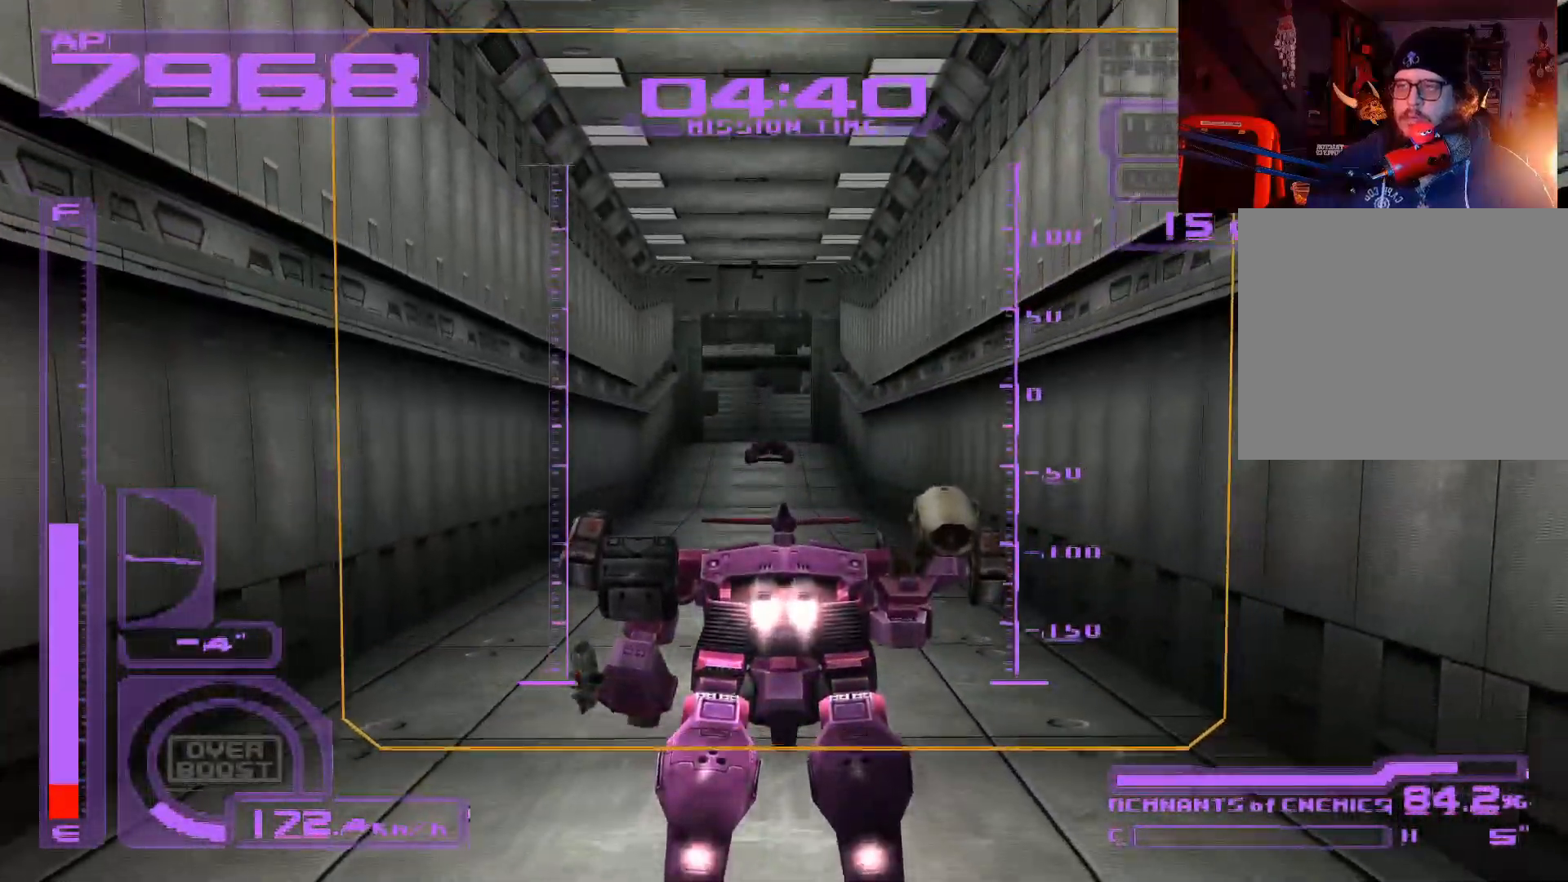
{"buttons": [], "left_stick": "up", "right_stick": "center", "events": [[33, "A", "down"], [233, "A", "up"], [267, "A", "down"], [450, "A", "up"]]}
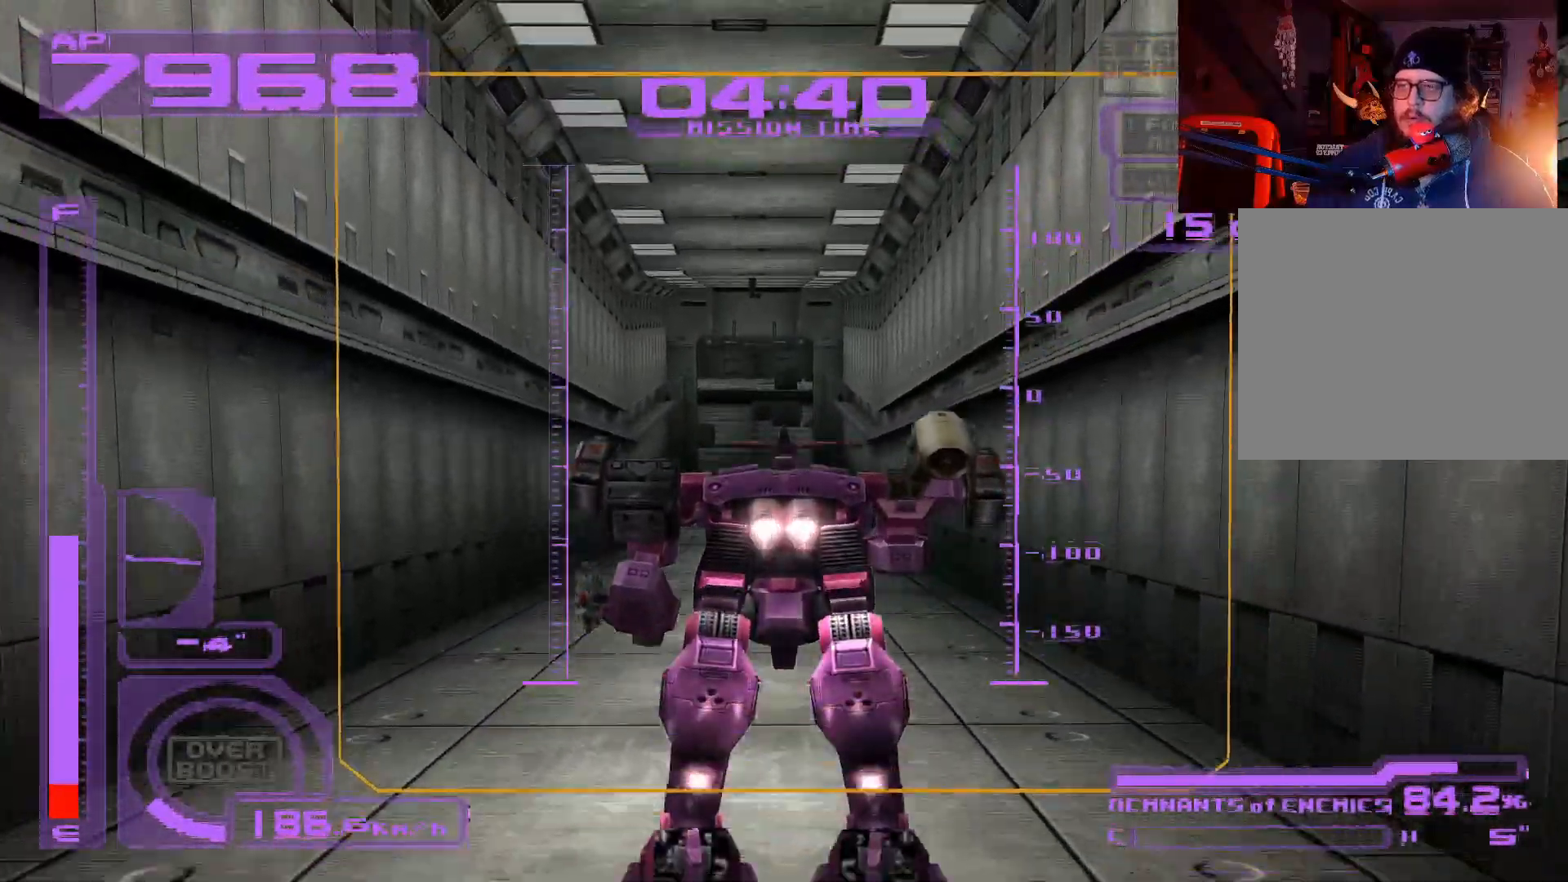
{"buttons": [], "left_stick": "up-right", "right_stick": "center", "events": [[67, "A", "down"], [267, "A", "up"], [500, "left_stick", "up-right"]]}
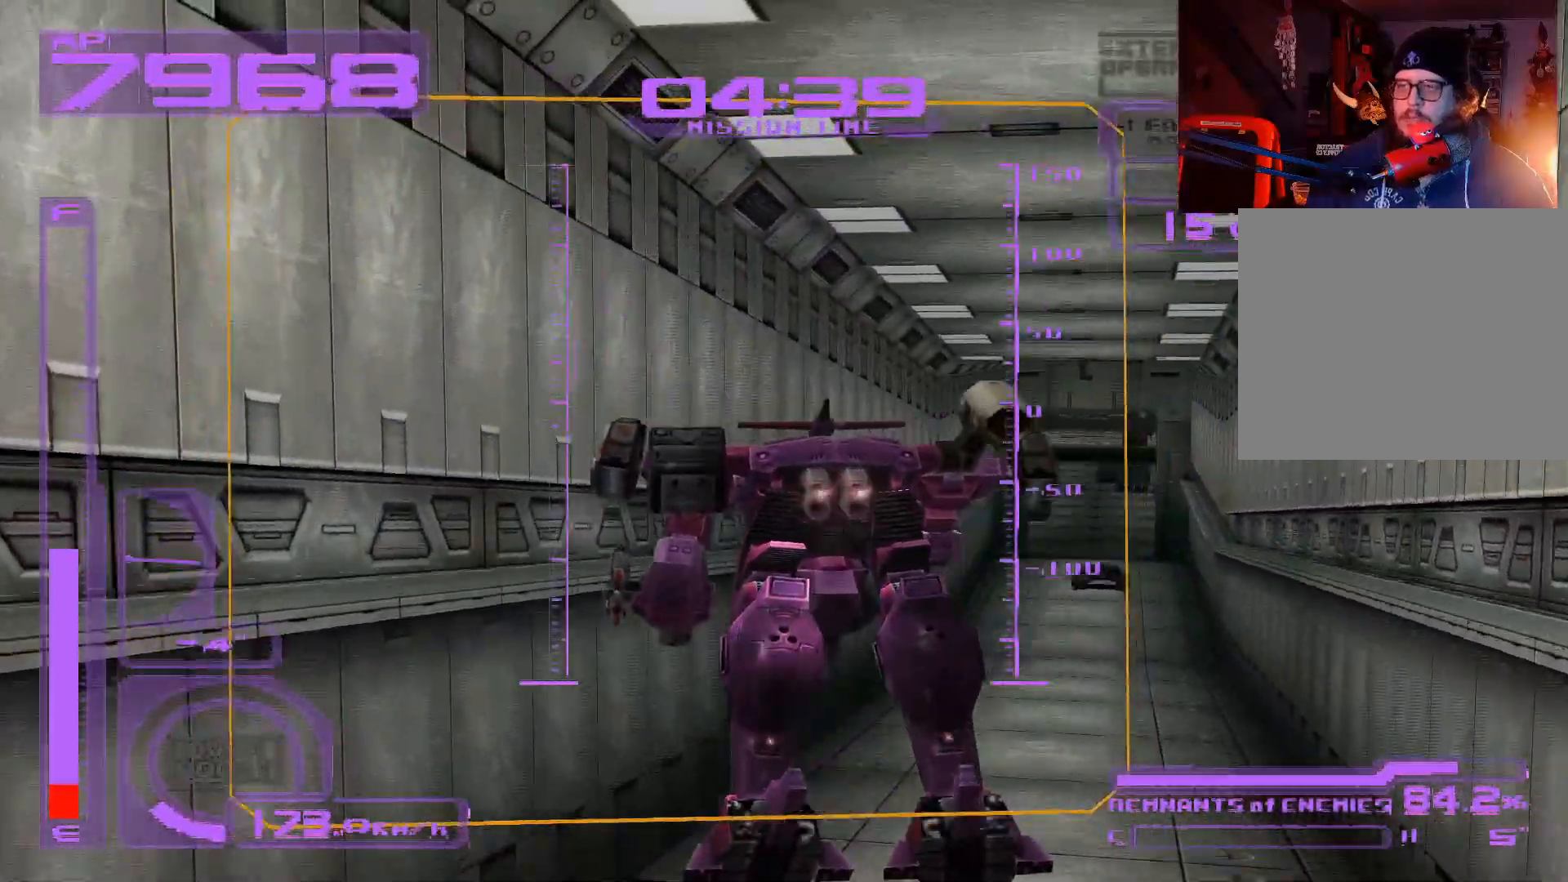
{"buttons": ["A"], "left_stick": "up", "right_stick": "center", "events": [[233, "left_stick", "up"], [250, "A", "down"]]}
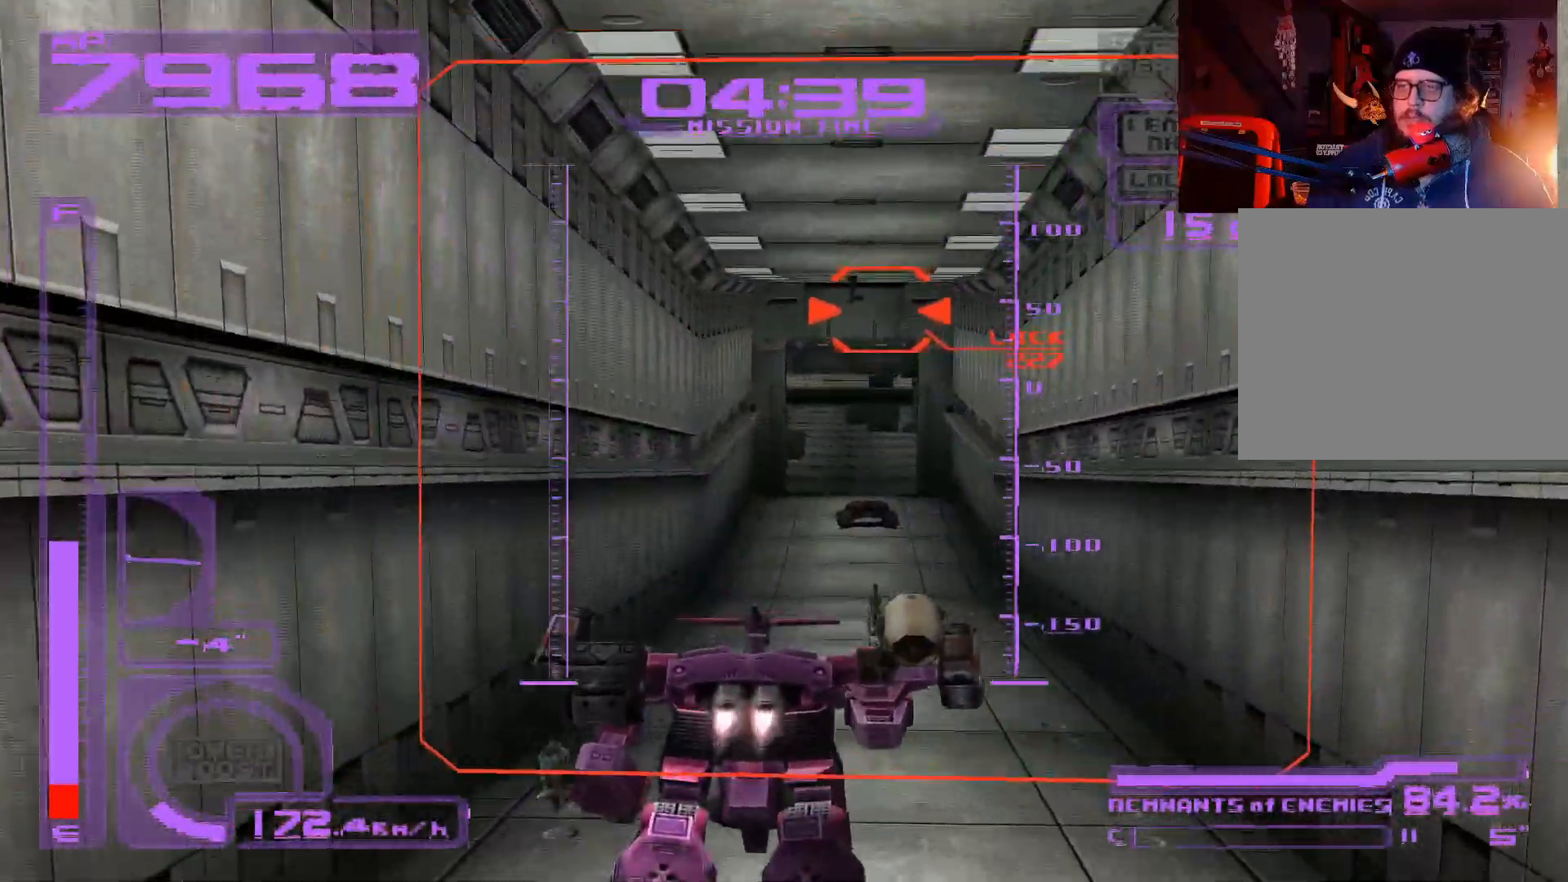
{"buttons": ["A", "X"], "left_stick": "up", "right_stick": "center", "events": [[117, "X", "down"], [167, "A", "up"], [383, "A", "down"]]}
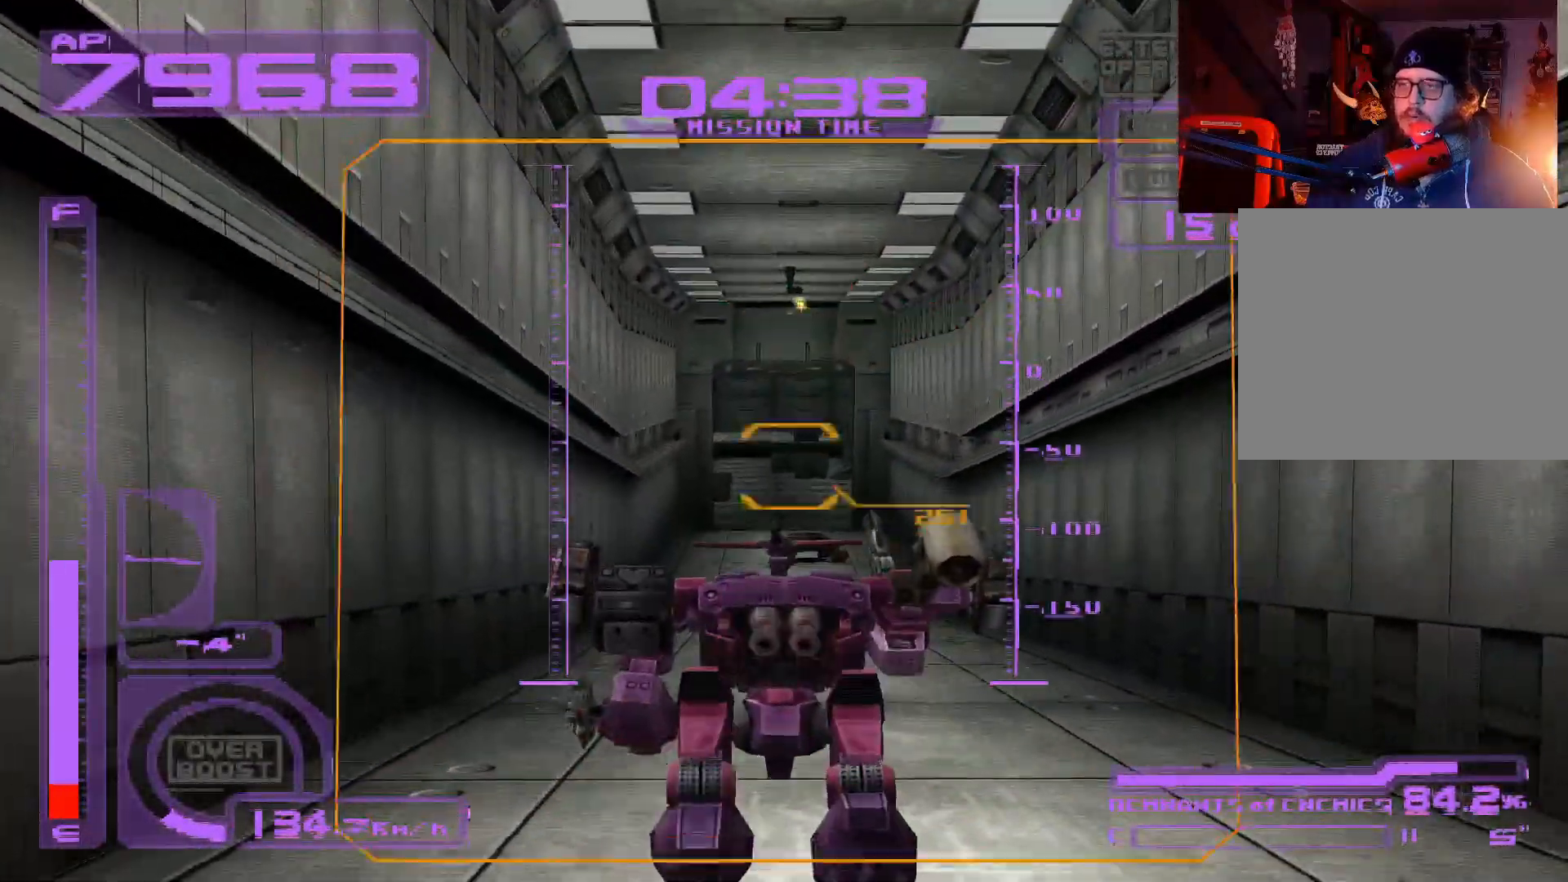
{"buttons": ["X"], "left_stick": "up", "right_stick": "center", "events": [[17, "A", "up"], [117, "A", "down"], [500, "A", "up"]]}
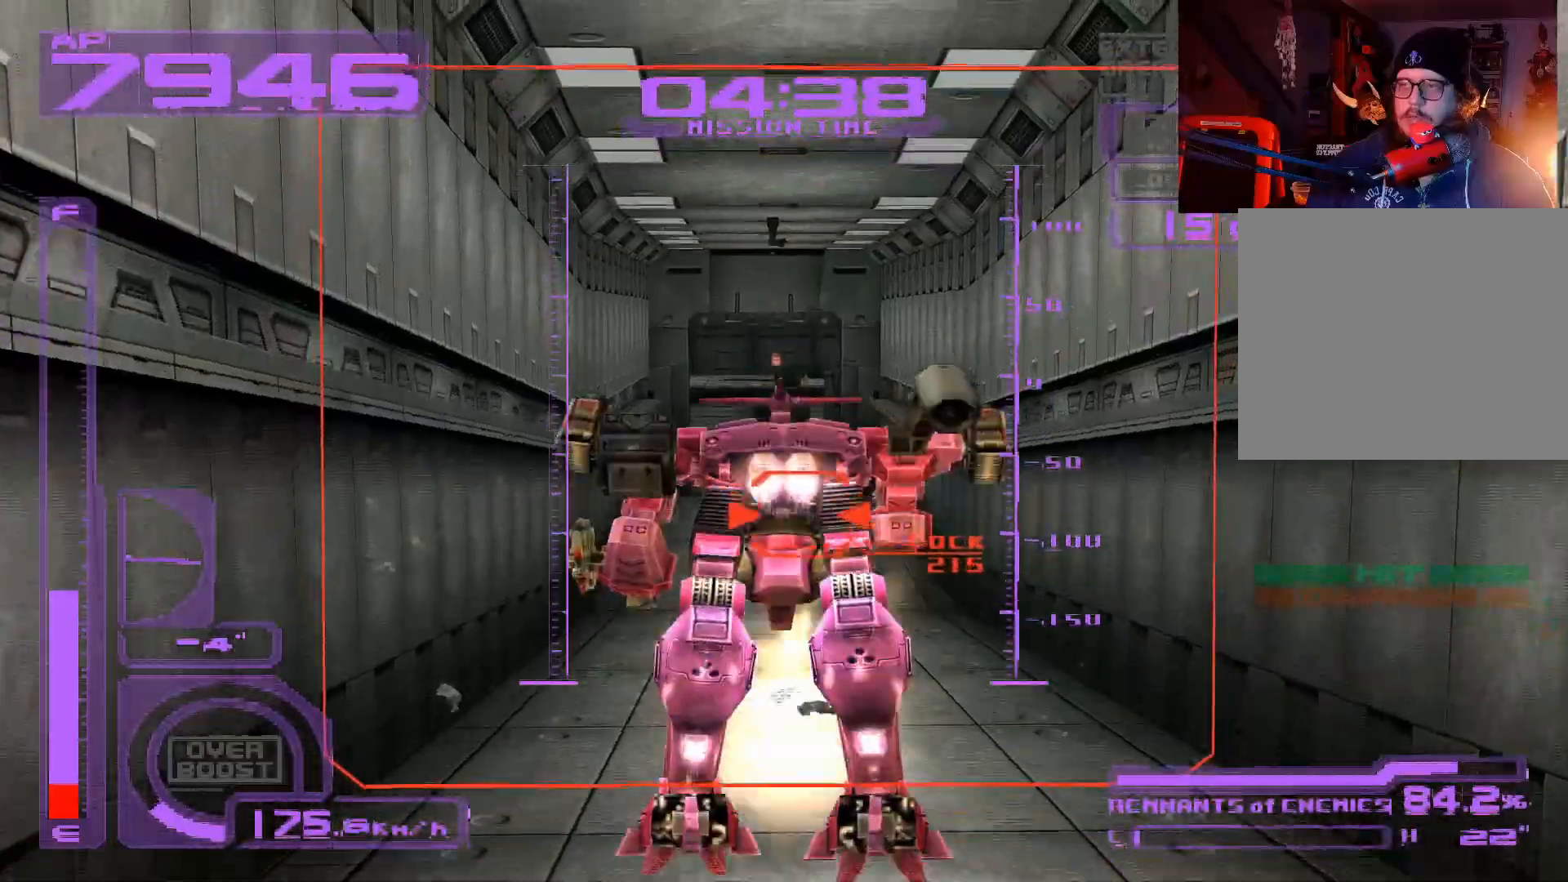
{"buttons": ["A", "X"], "left_stick": "up", "right_stick": "center", "events": [[267, "A", "down"]]}
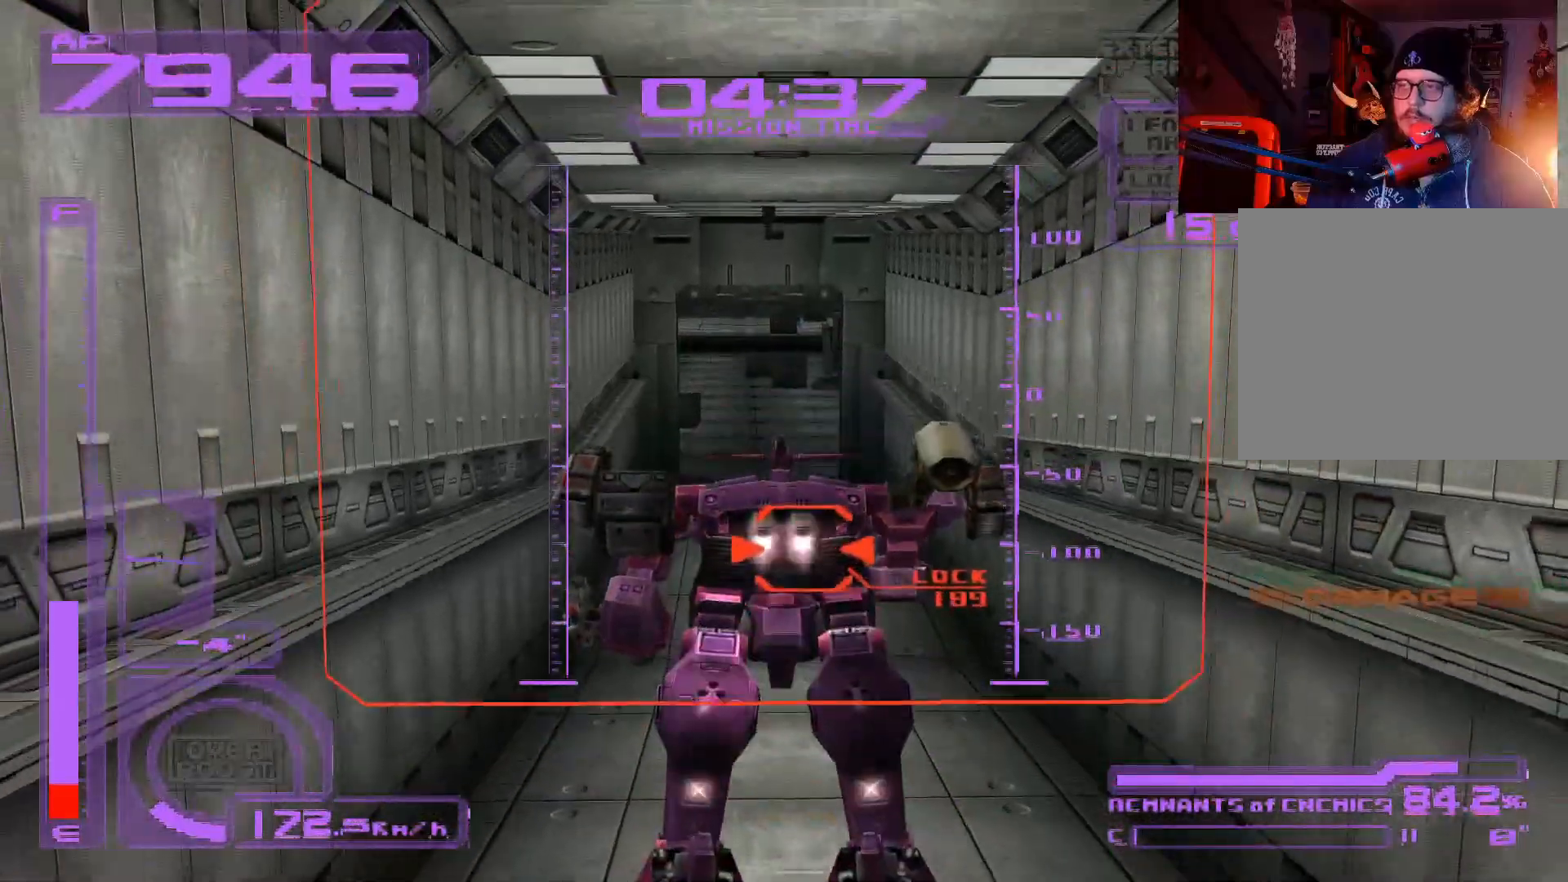
{"buttons": ["X"], "left_stick": "up", "right_stick": "center", "events": [[217, "A", "up"]]}
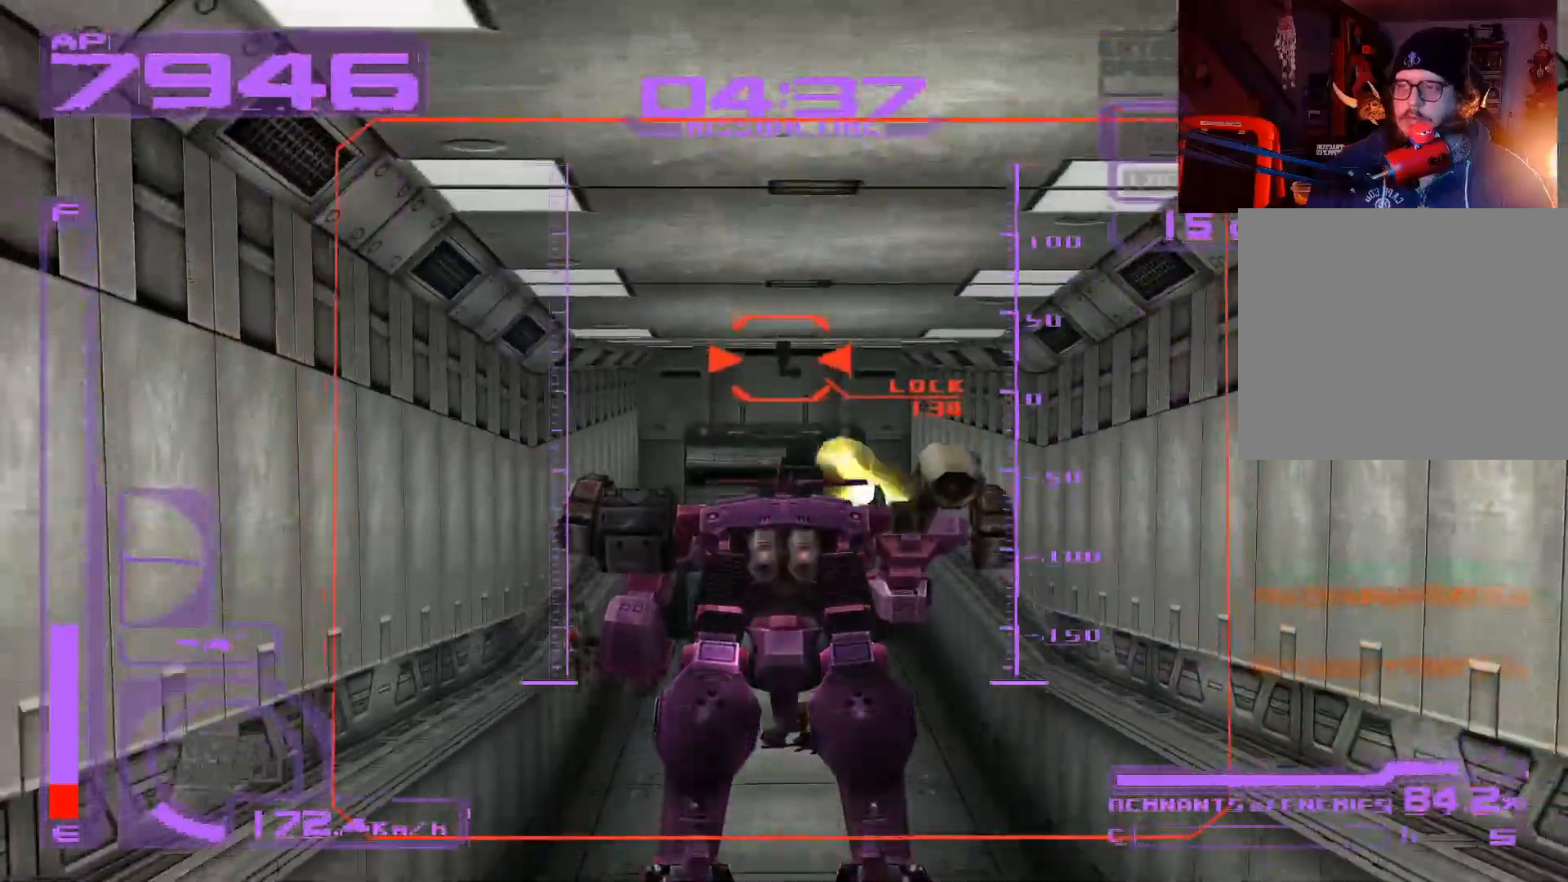
{"buttons": ["A", "X"], "left_stick": "up", "right_stick": "center", "events": [[117, "A", "down"]]}
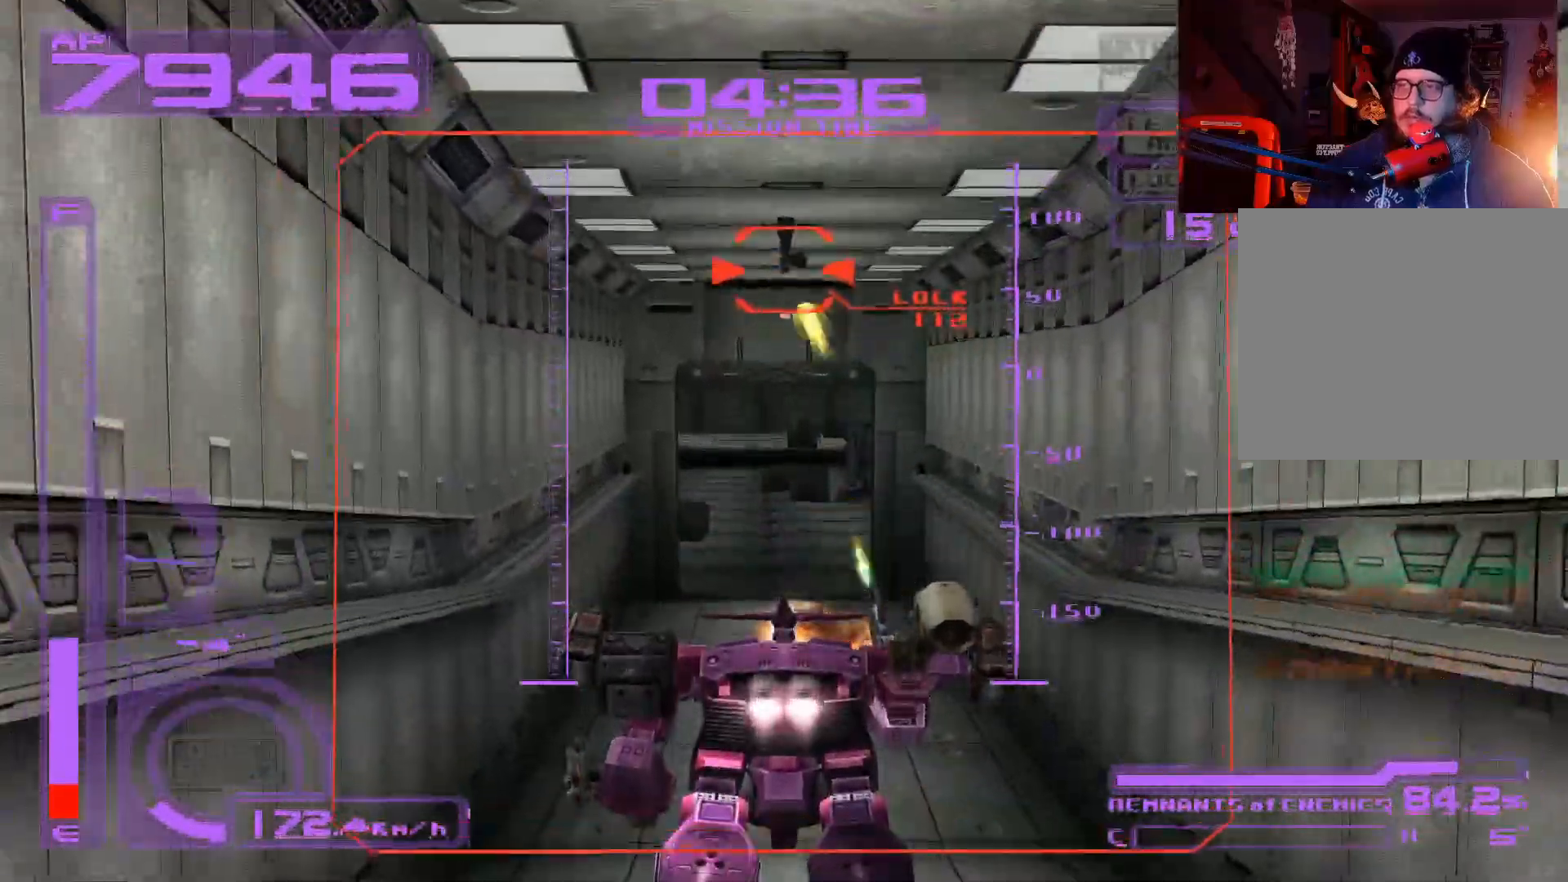
{"buttons": ["A", "X"], "left_stick": "up", "right_stick": "center", "events": []}
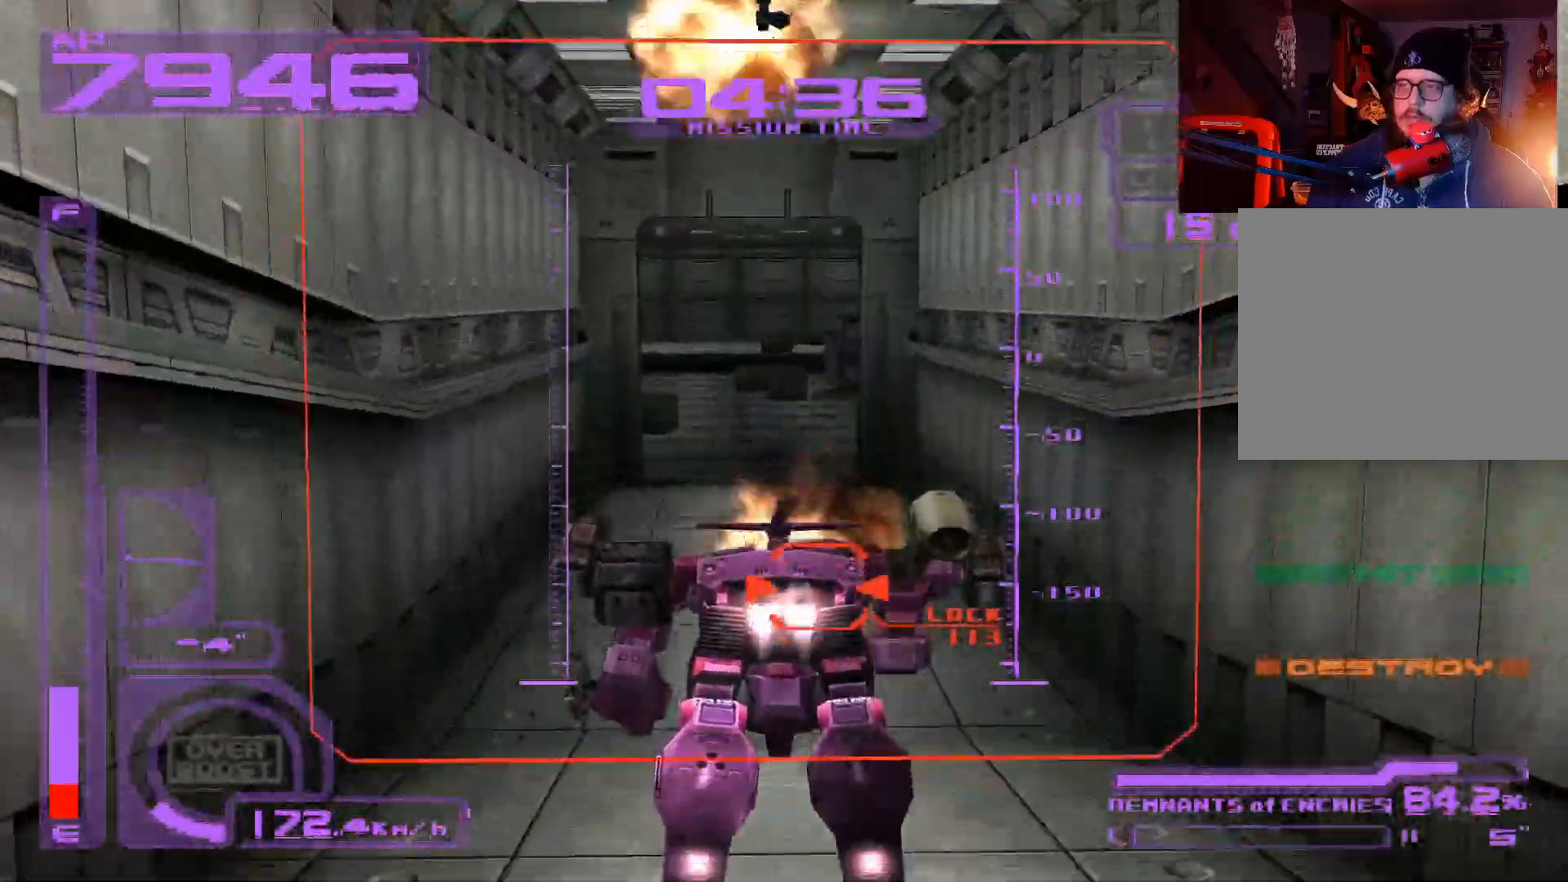
{"buttons": [], "left_stick": "up", "right_stick": "center", "events": [[50, "A", "up"], [433, "X", "up"]]}
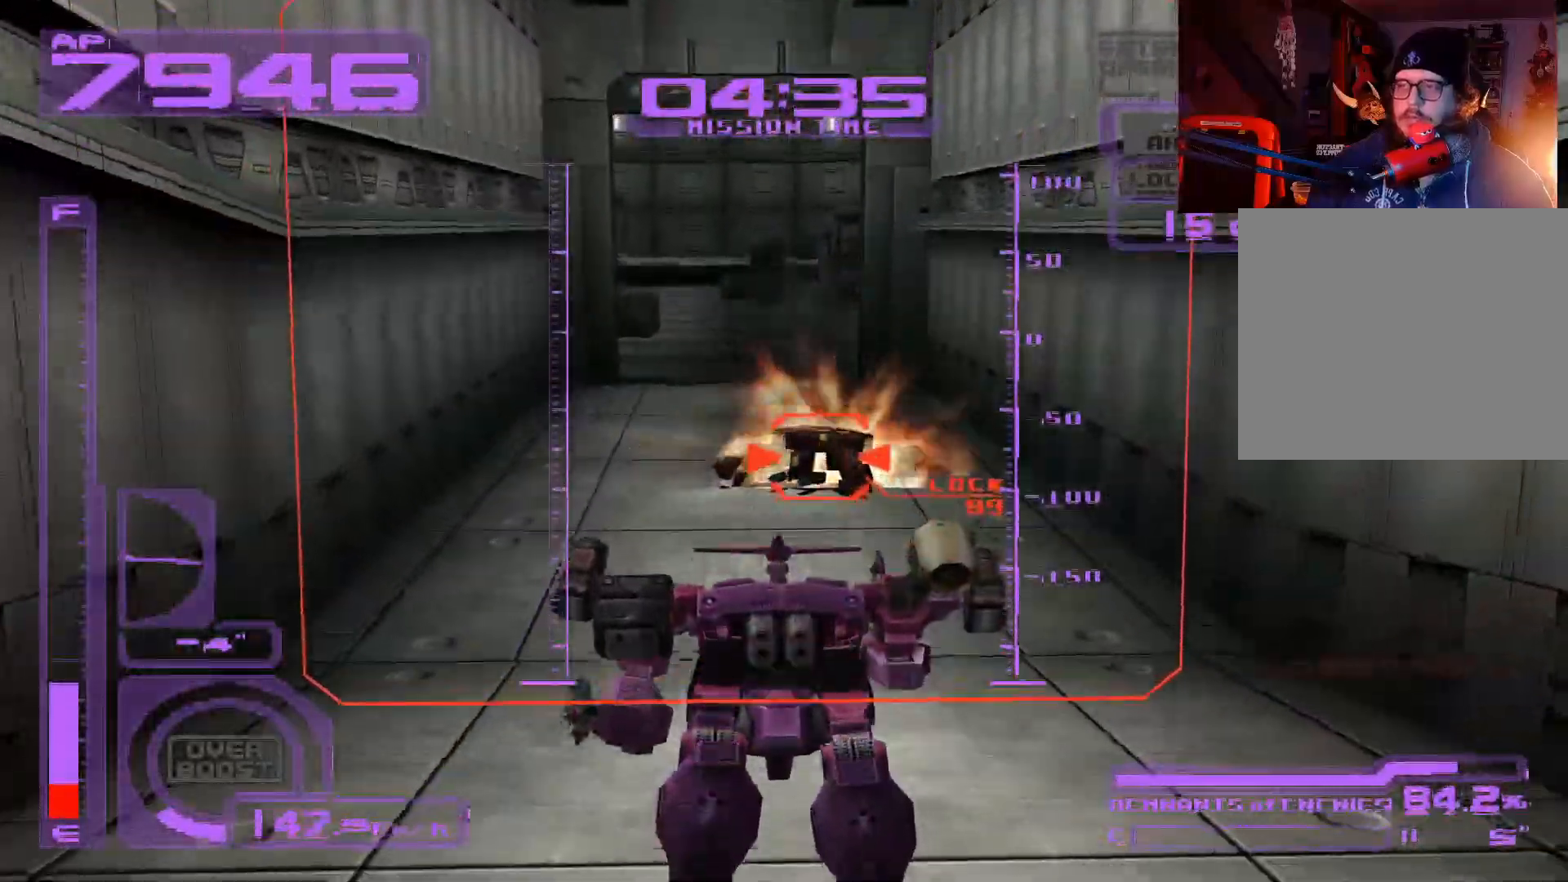
{"buttons": [], "left_stick": "up", "right_stick": "center", "events": [[117, "L2", "down"], [117, "R2", "down"], [283, "L2", "up"], [283, "R2", "up"]]}
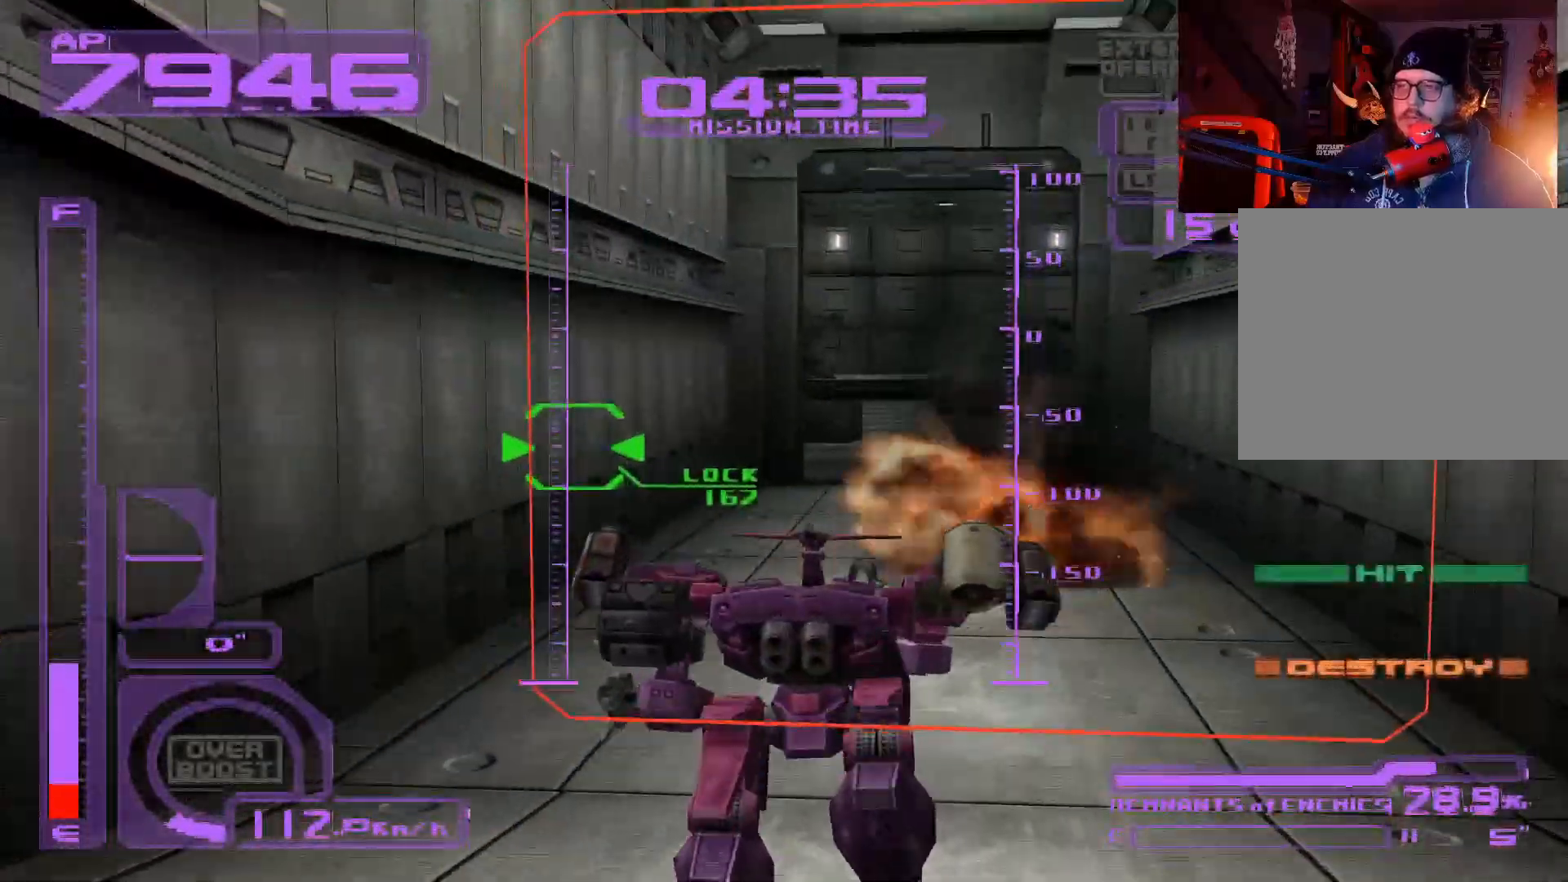
{"buttons": ["A"], "left_stick": "up", "right_stick": "center", "events": [[50, "A", "down"], [167, "R1", "down"], [483, "R1", "up"]]}
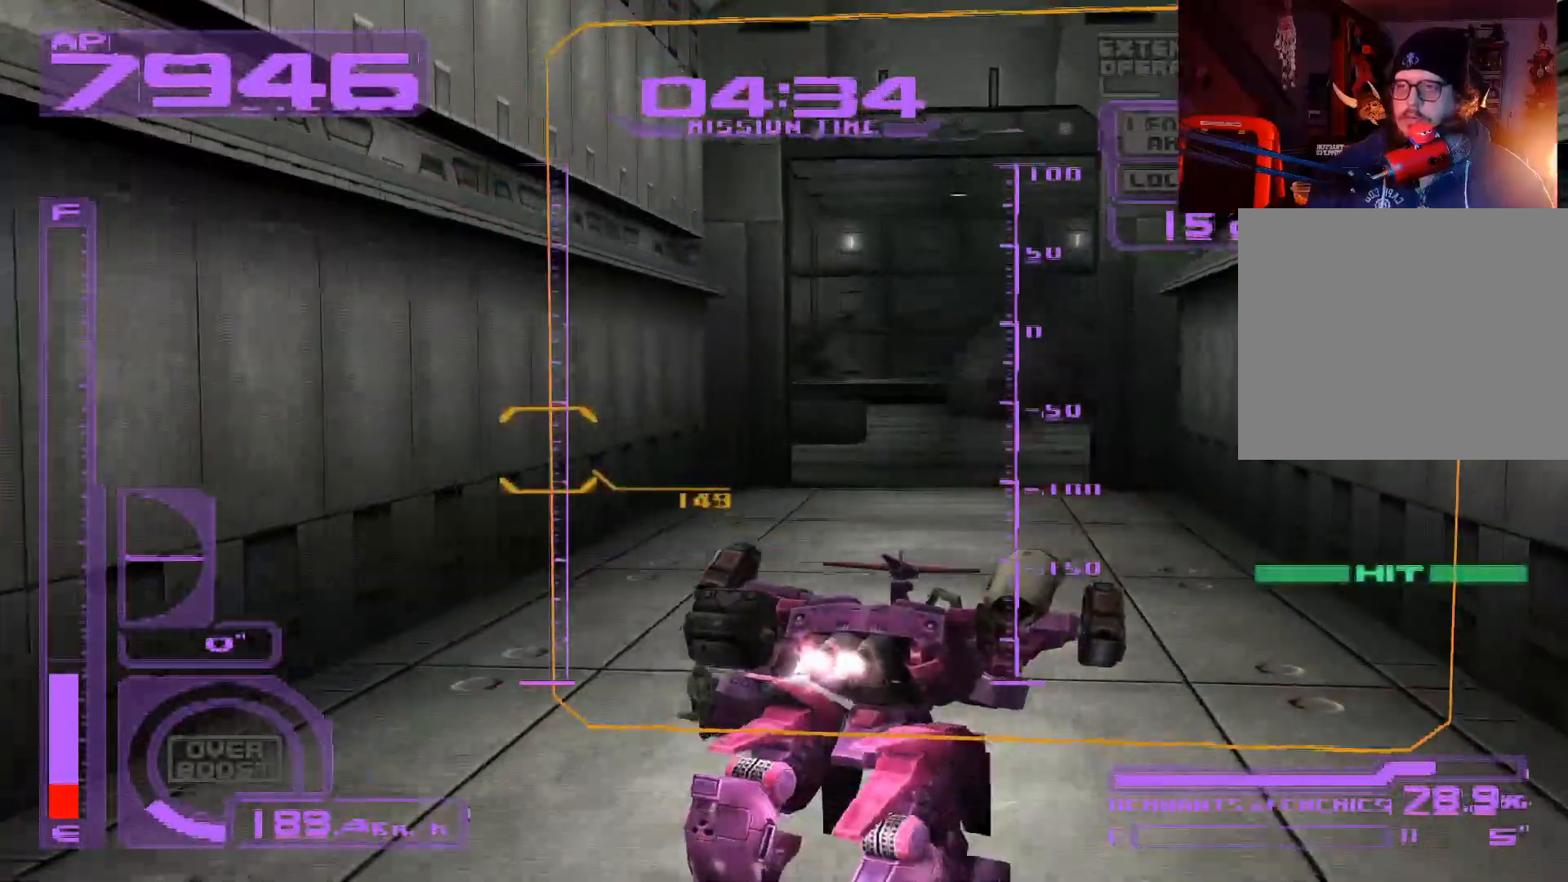
{"buttons": ["A"], "left_stick": "up", "right_stick": "center", "events": [[83, "A", "up"], [400, "A", "down"]]}
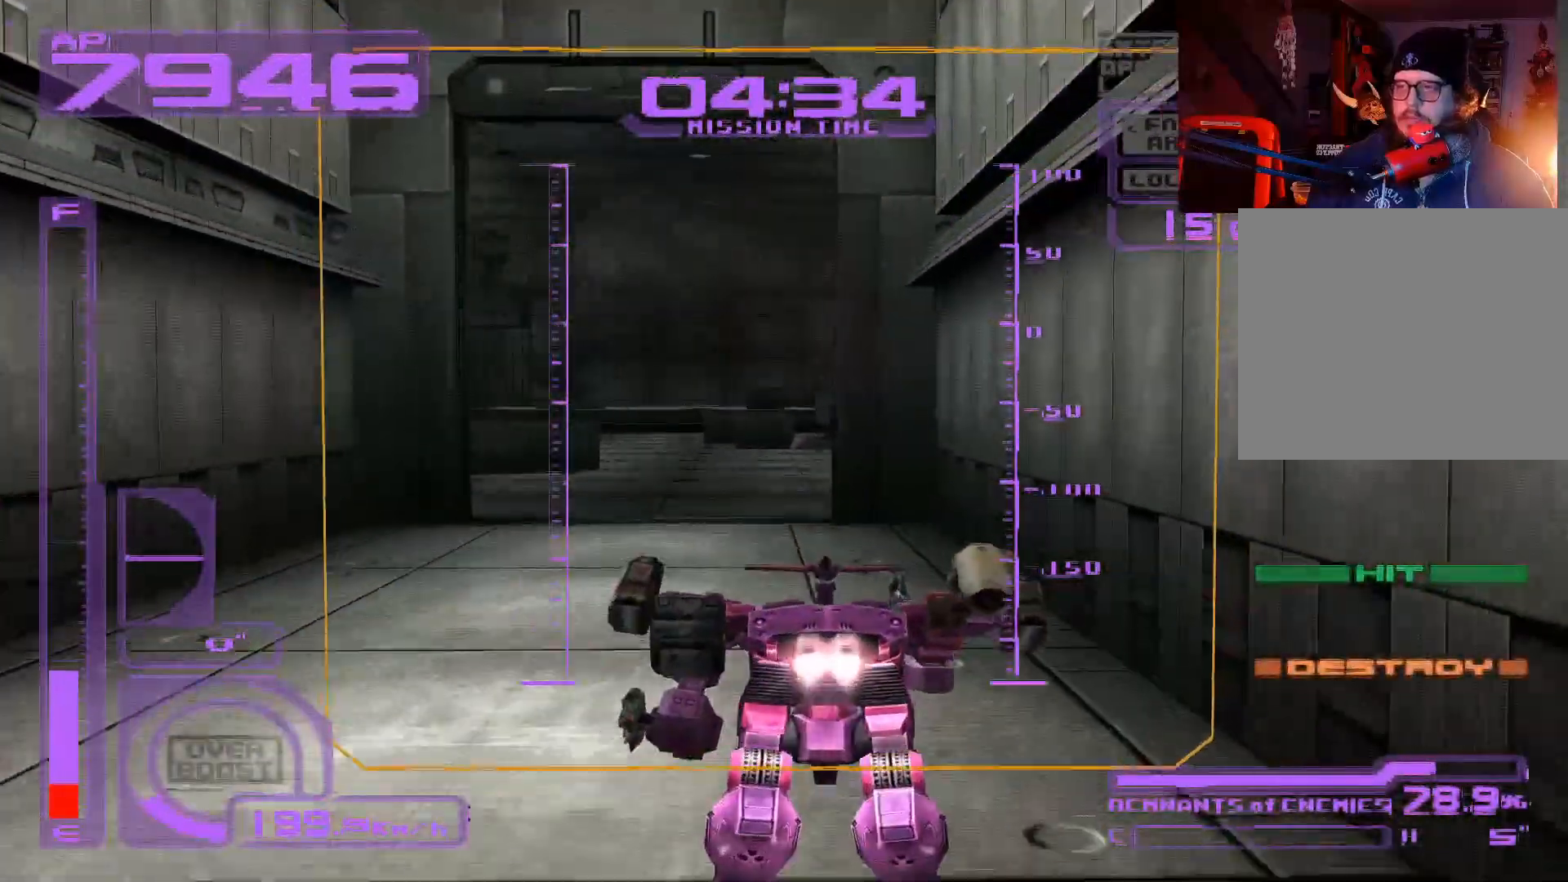
{"buttons": [], "left_stick": "up", "right_stick": "center", "events": [[150, "A", "up"]]}
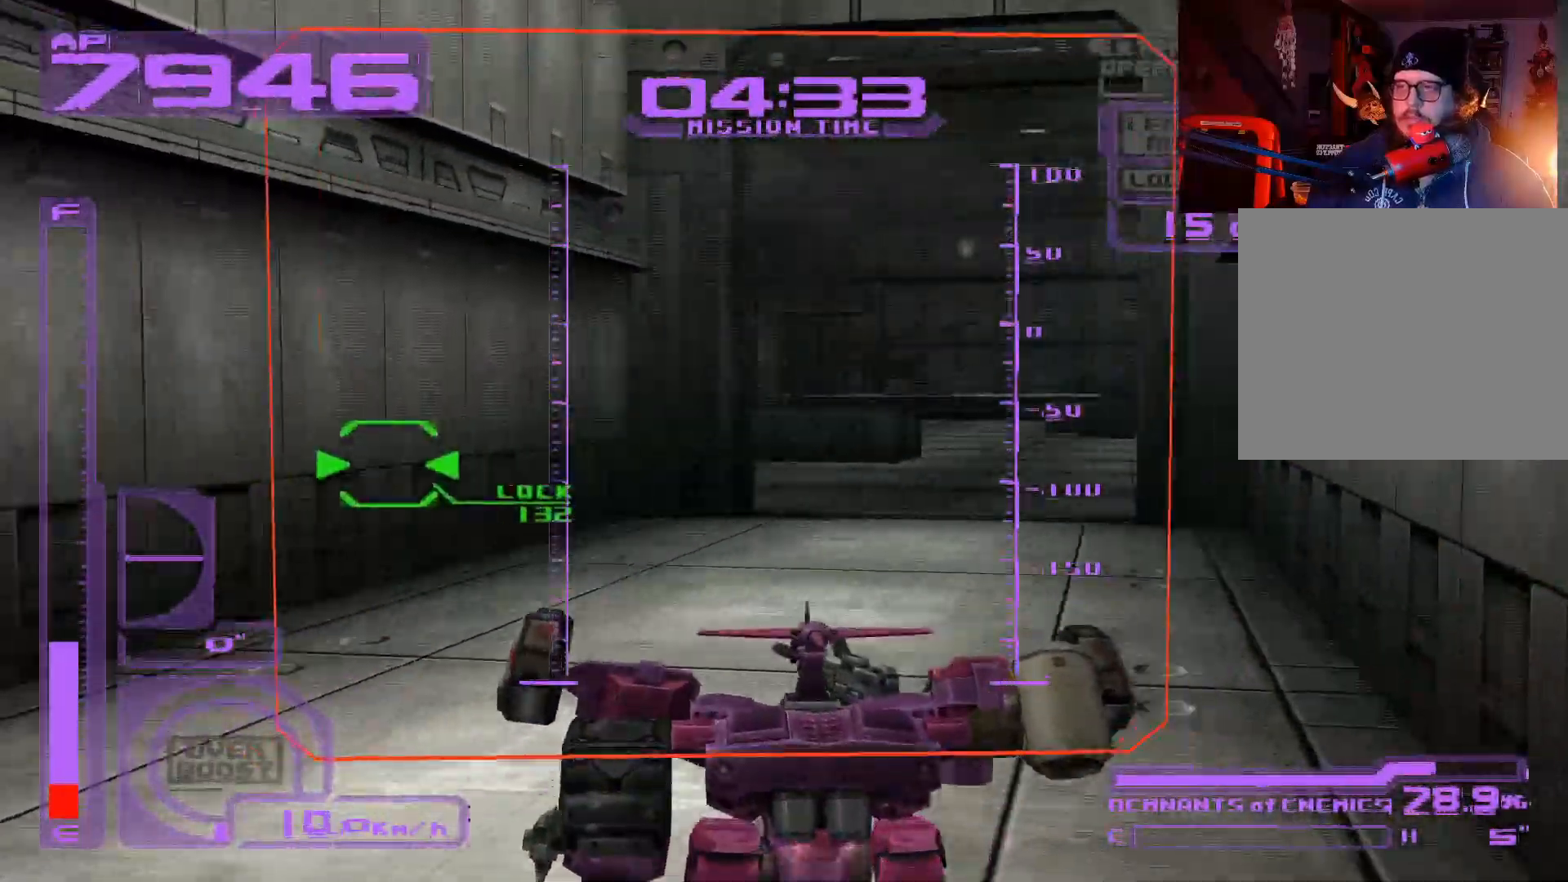
{"buttons": ["A", "R1"], "left_stick": "up", "right_stick": "center", "events": [[267, "A", "down"], [317, "R1", "down"]]}
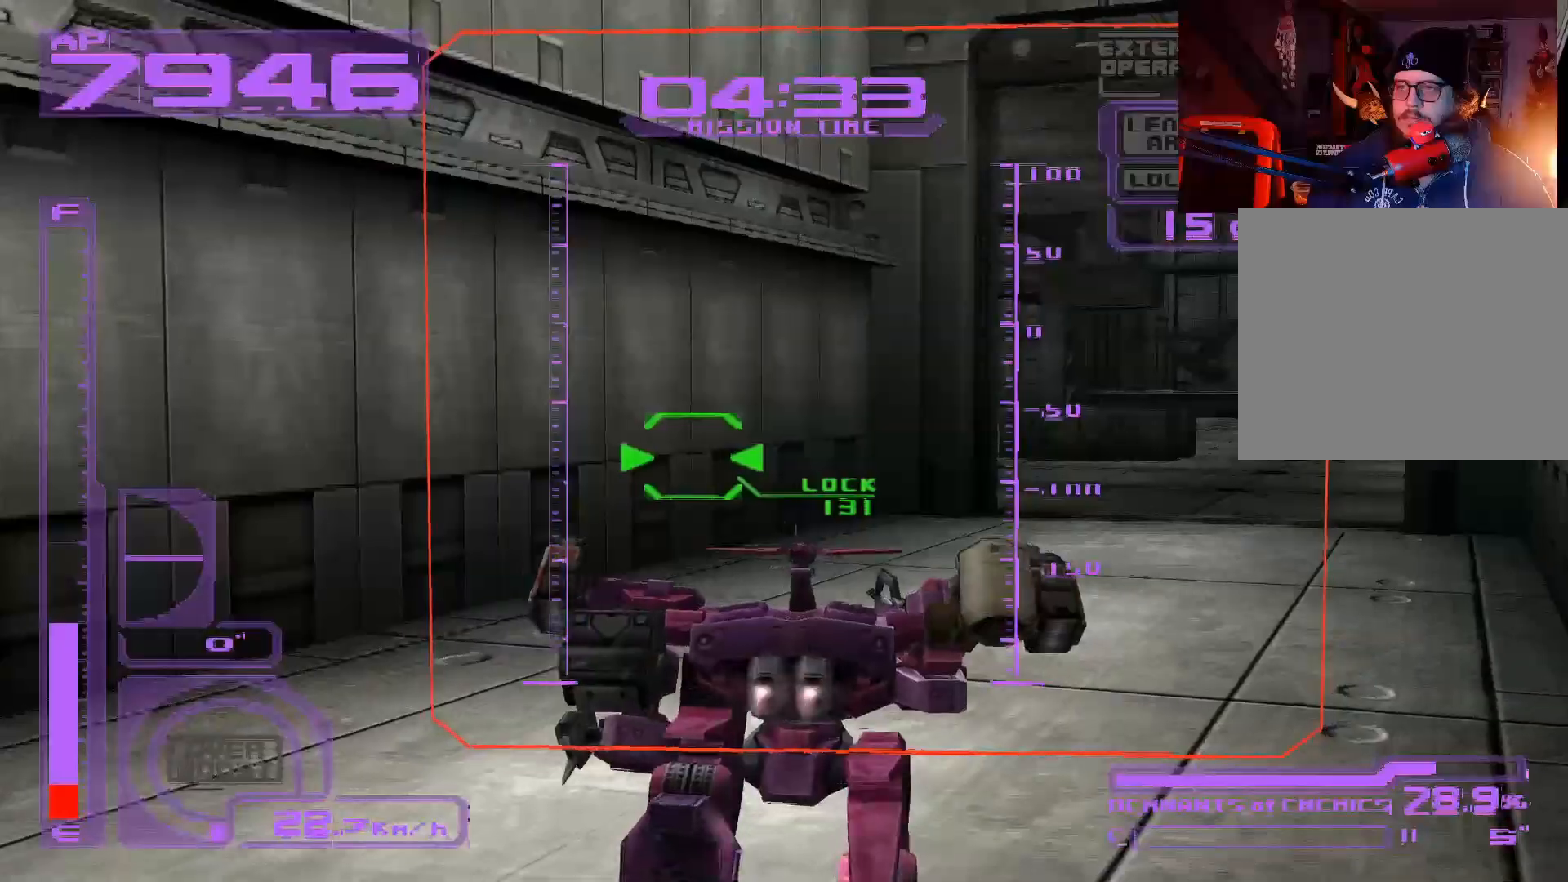
{"buttons": ["R1"], "left_stick": "up", "right_stick": "center", "events": [[383, "A", "up"]]}
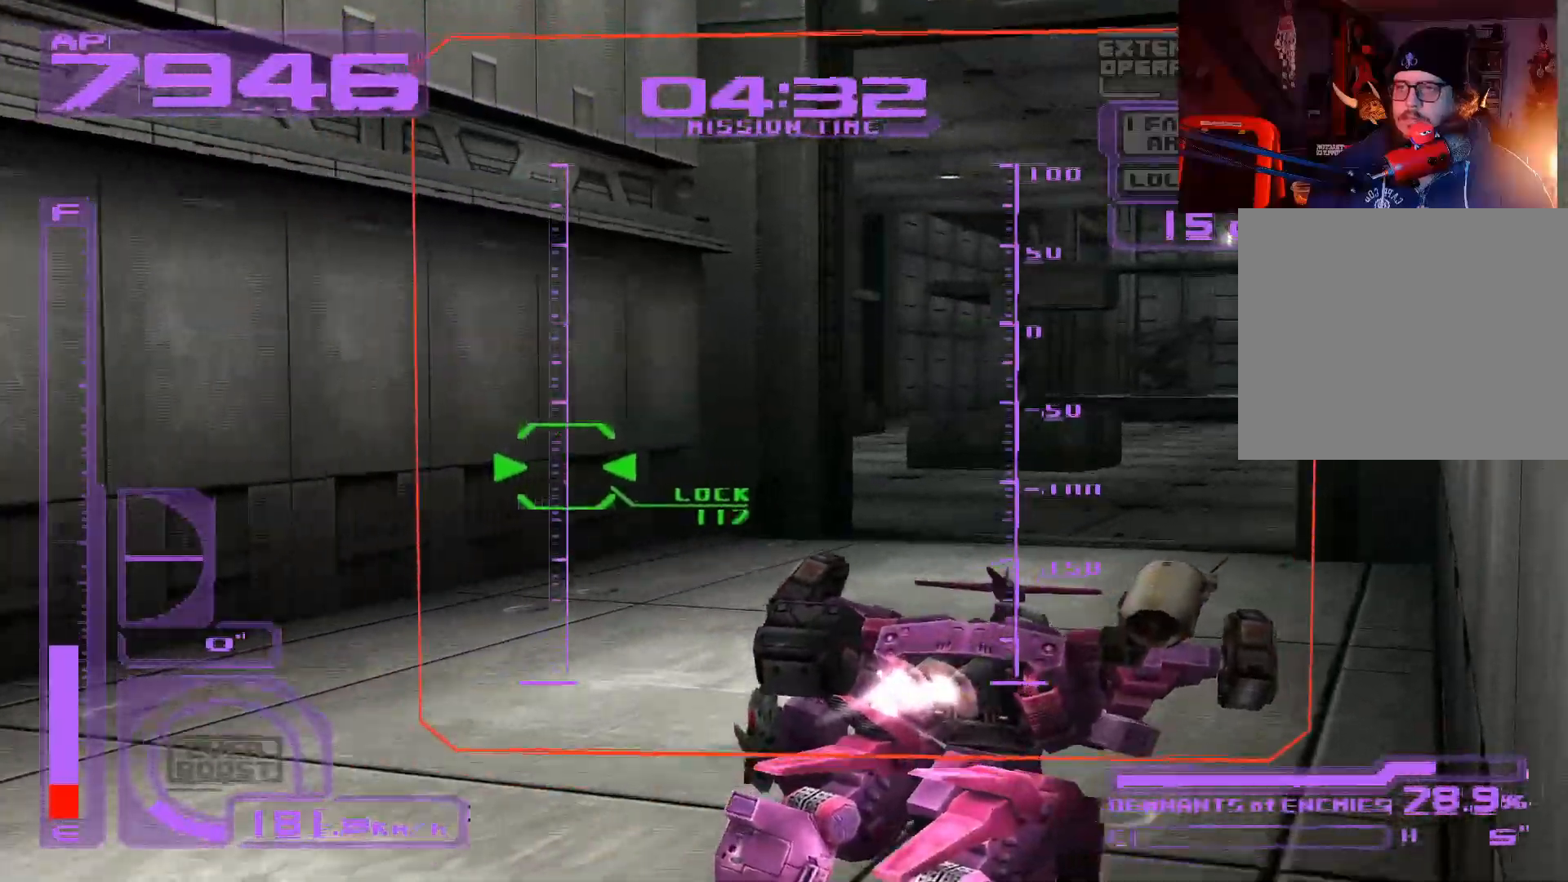
{"buttons": ["R1"], "left_stick": "up", "right_stick": "center", "events": [[17, "A", "down"], [267, "A", "up"]]}
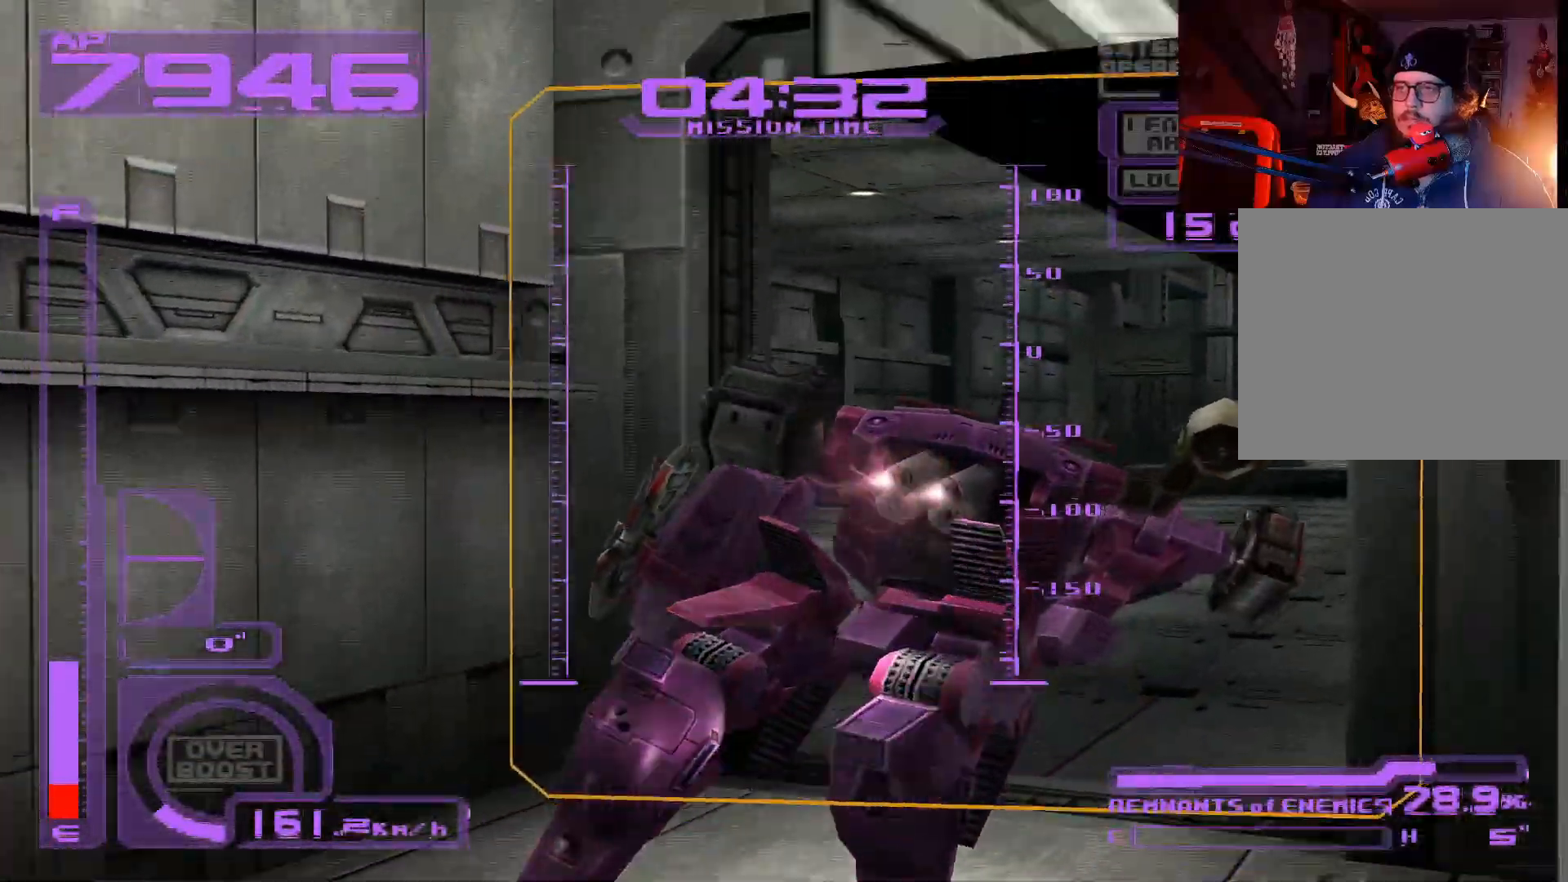
{"buttons": ["A", "R1"], "left_stick": "up-left", "right_stick": "center", "events": [[33, "left_stick", "up-left"], [467, "A", "down"]]}
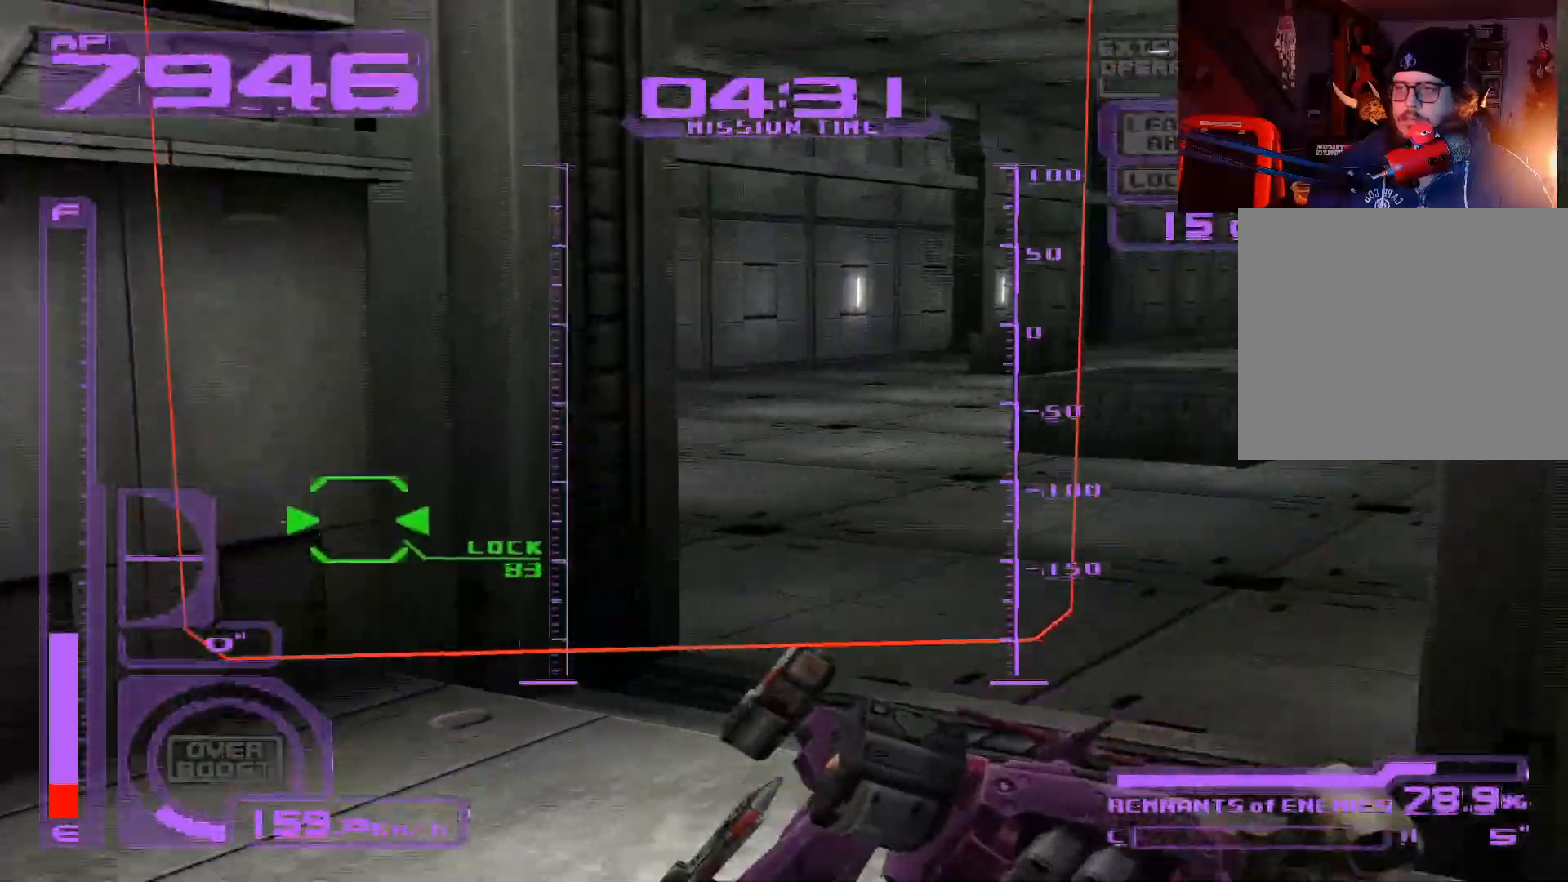
{"buttons": ["R1"], "left_stick": "up", "right_stick": "center", "events": [[100, "left_stick", "up"], [167, "A", "up"], [300, "A", "down"], [483, "A", "up"]]}
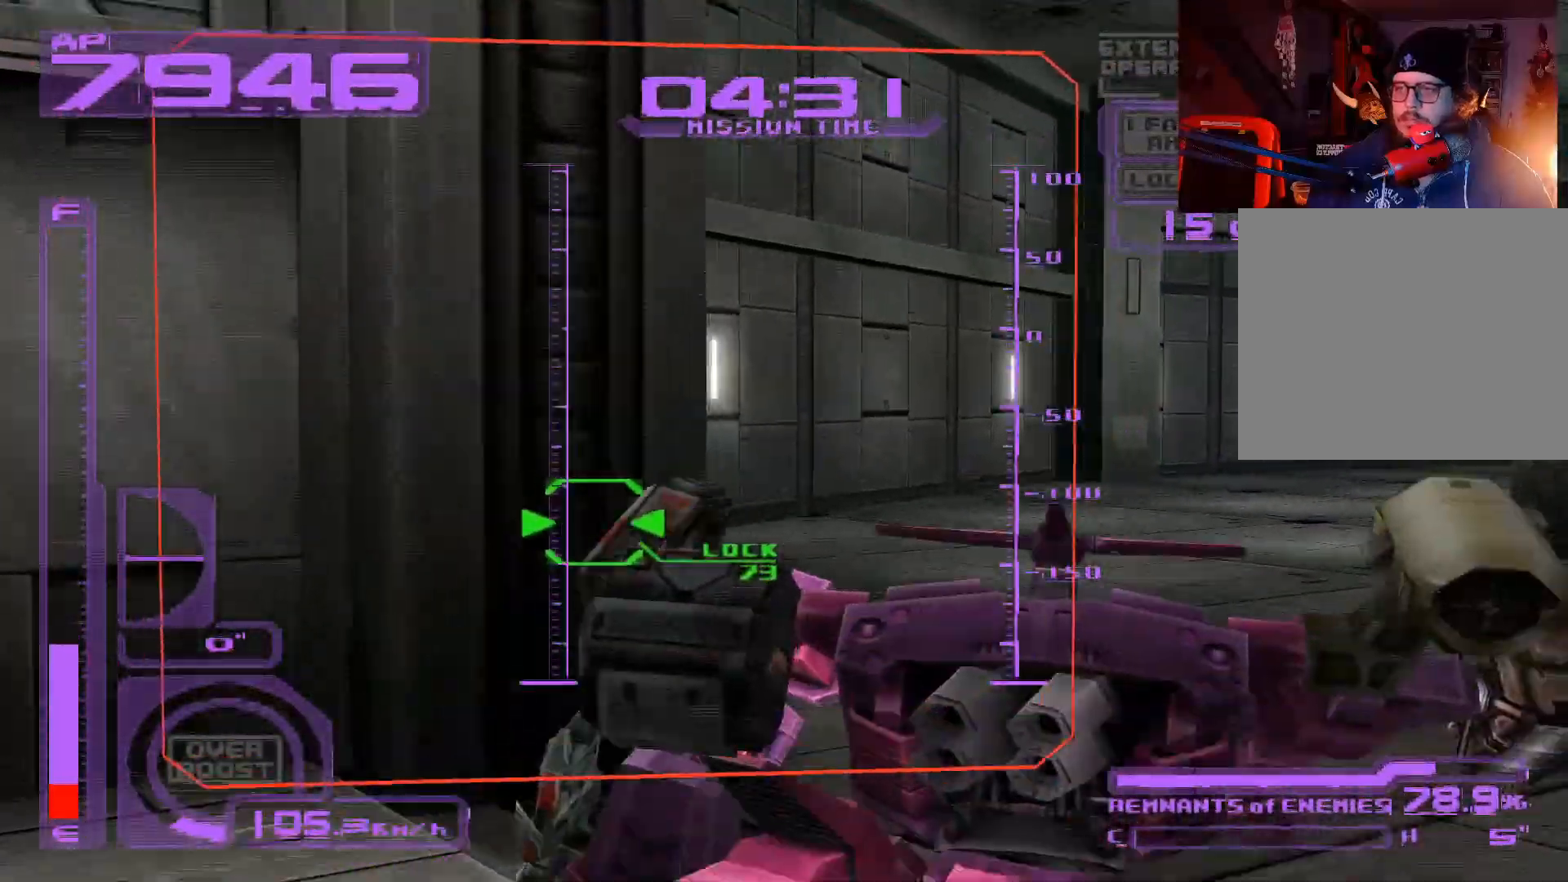
{"buttons": ["X", "R1"], "left_stick": "up", "right_stick": "center", "events": [[167, "X", "down"]]}